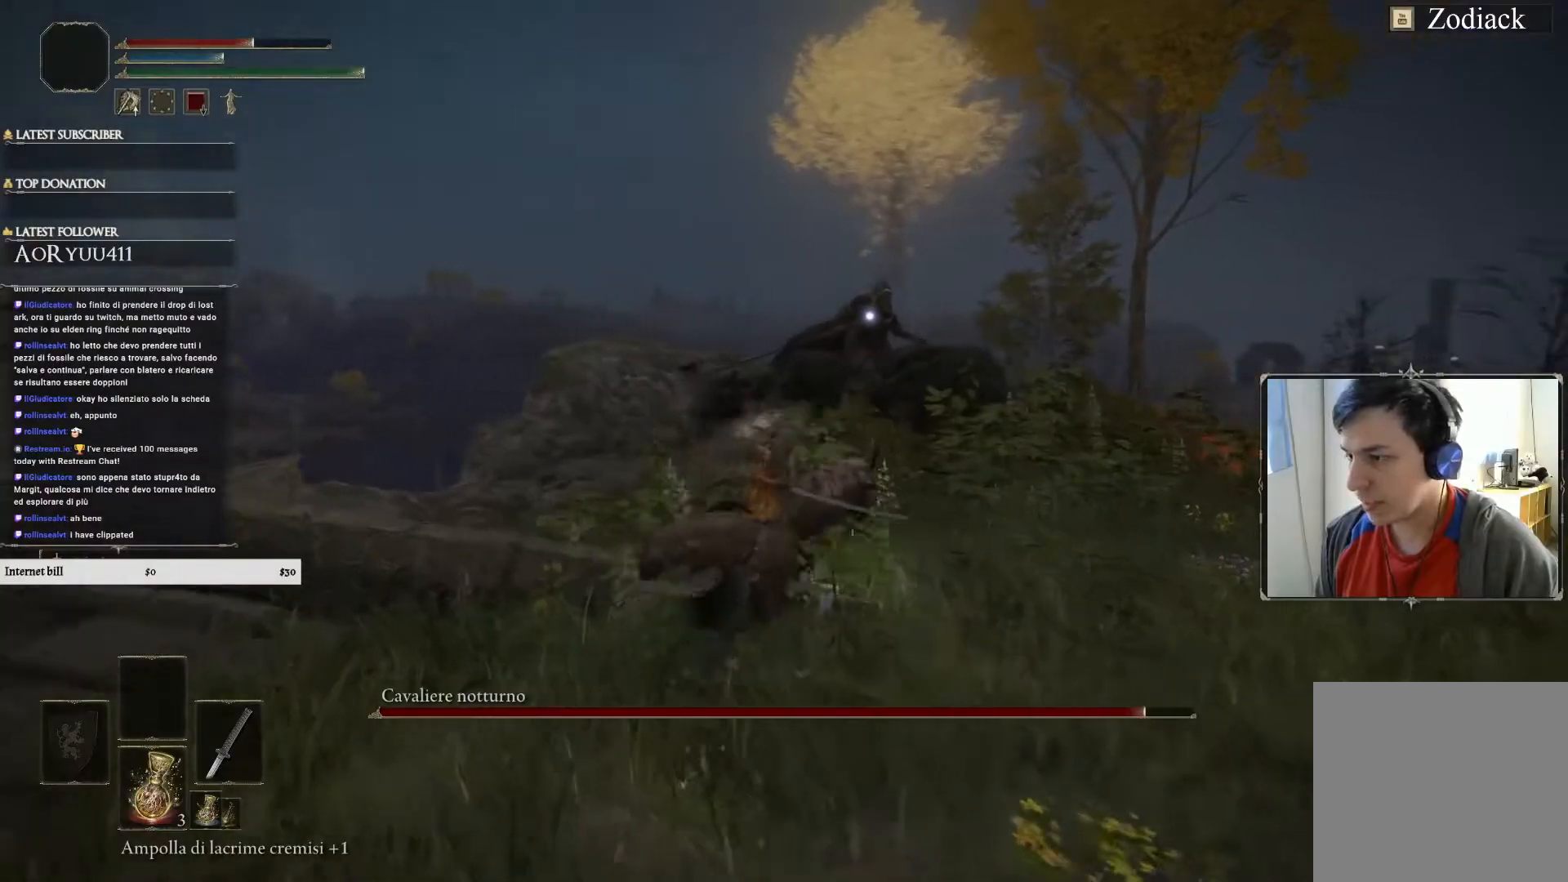
Gameplay with a controller (PlayStation layout); each line is a JSON object with the inputs held at the frame after it. "events" lists button and stick changes between this image and that frame as [ms after this image, input, new state], when the widget could be followed in between.
{"buttons": [], "left_stick": "up", "right_stick": "center", "events": []}
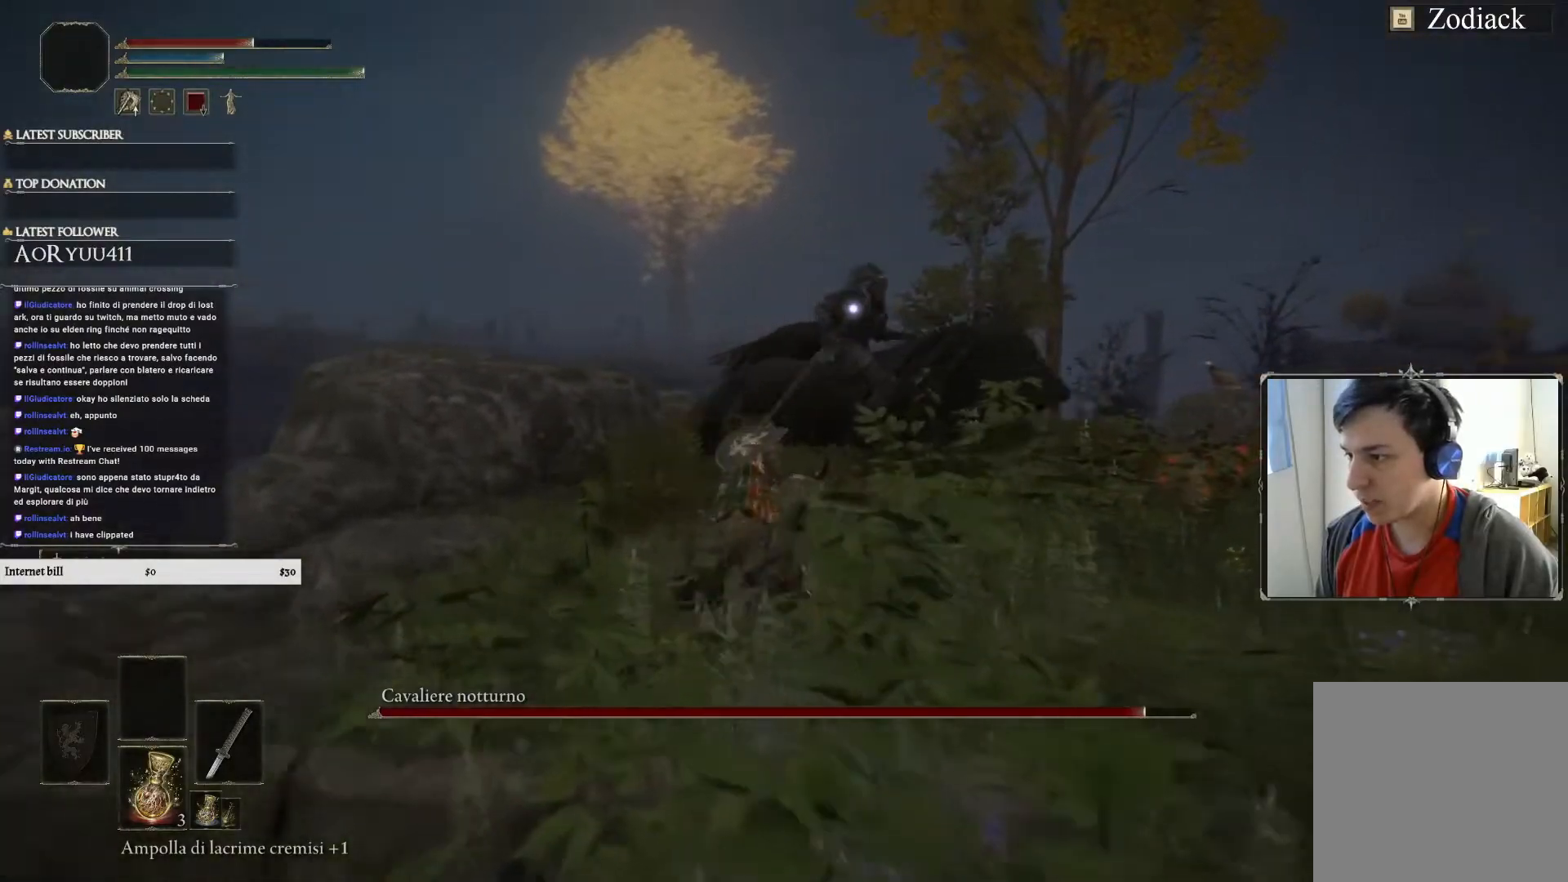
{"buttons": [], "left_stick": "up", "right_stick": "center", "events": [[17, "R1", "down"], [267, "R1", "up"]]}
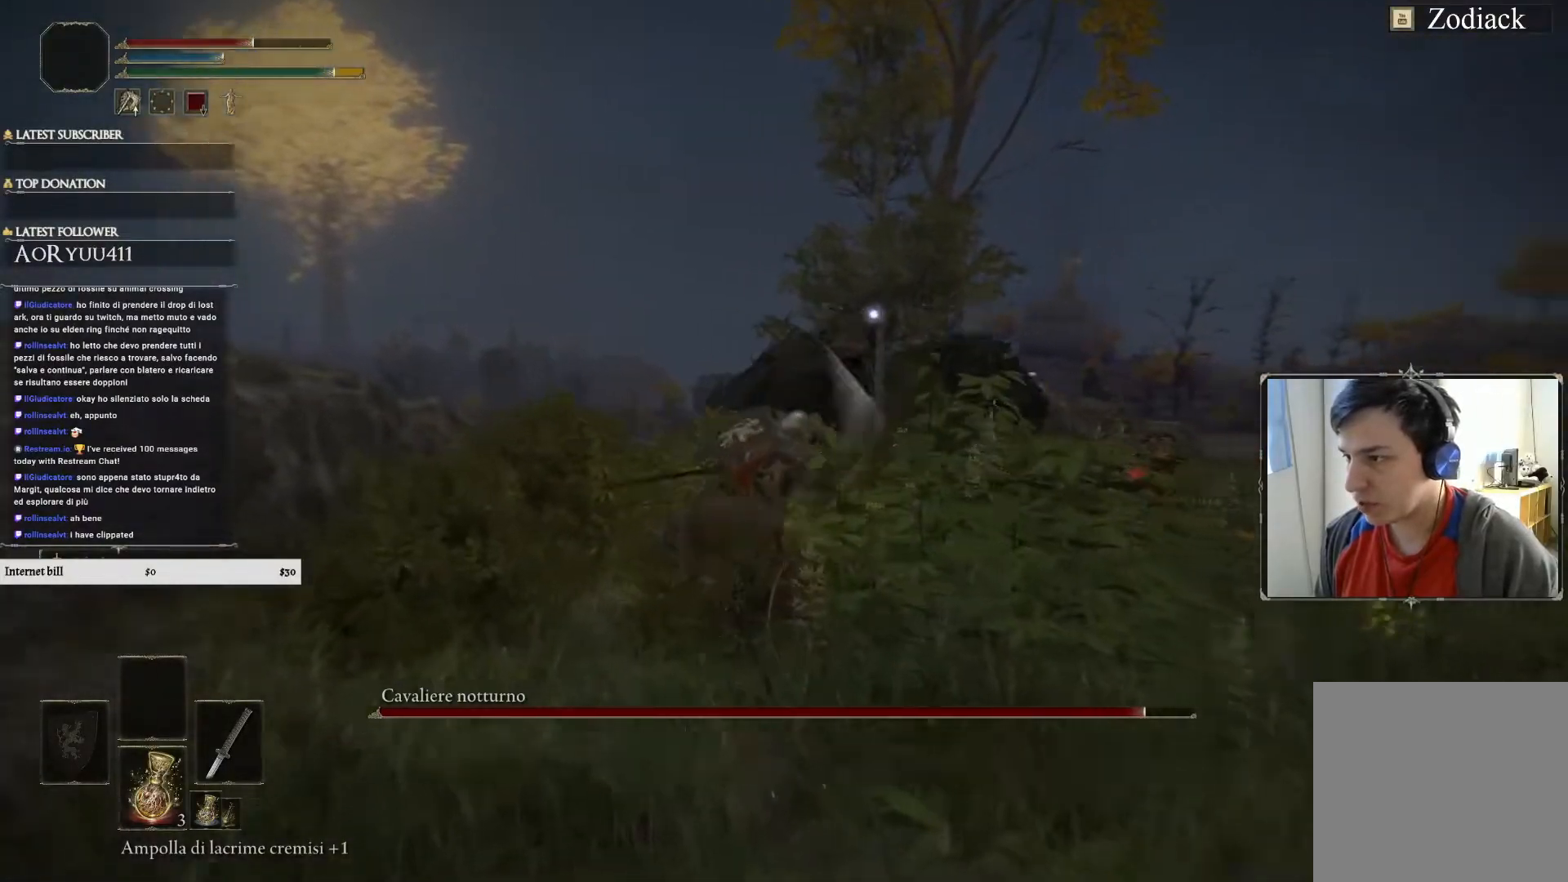
{"buttons": [], "left_stick": "up", "right_stick": "center", "events": [[83, "R1", "down"], [250, "R1", "up"]]}
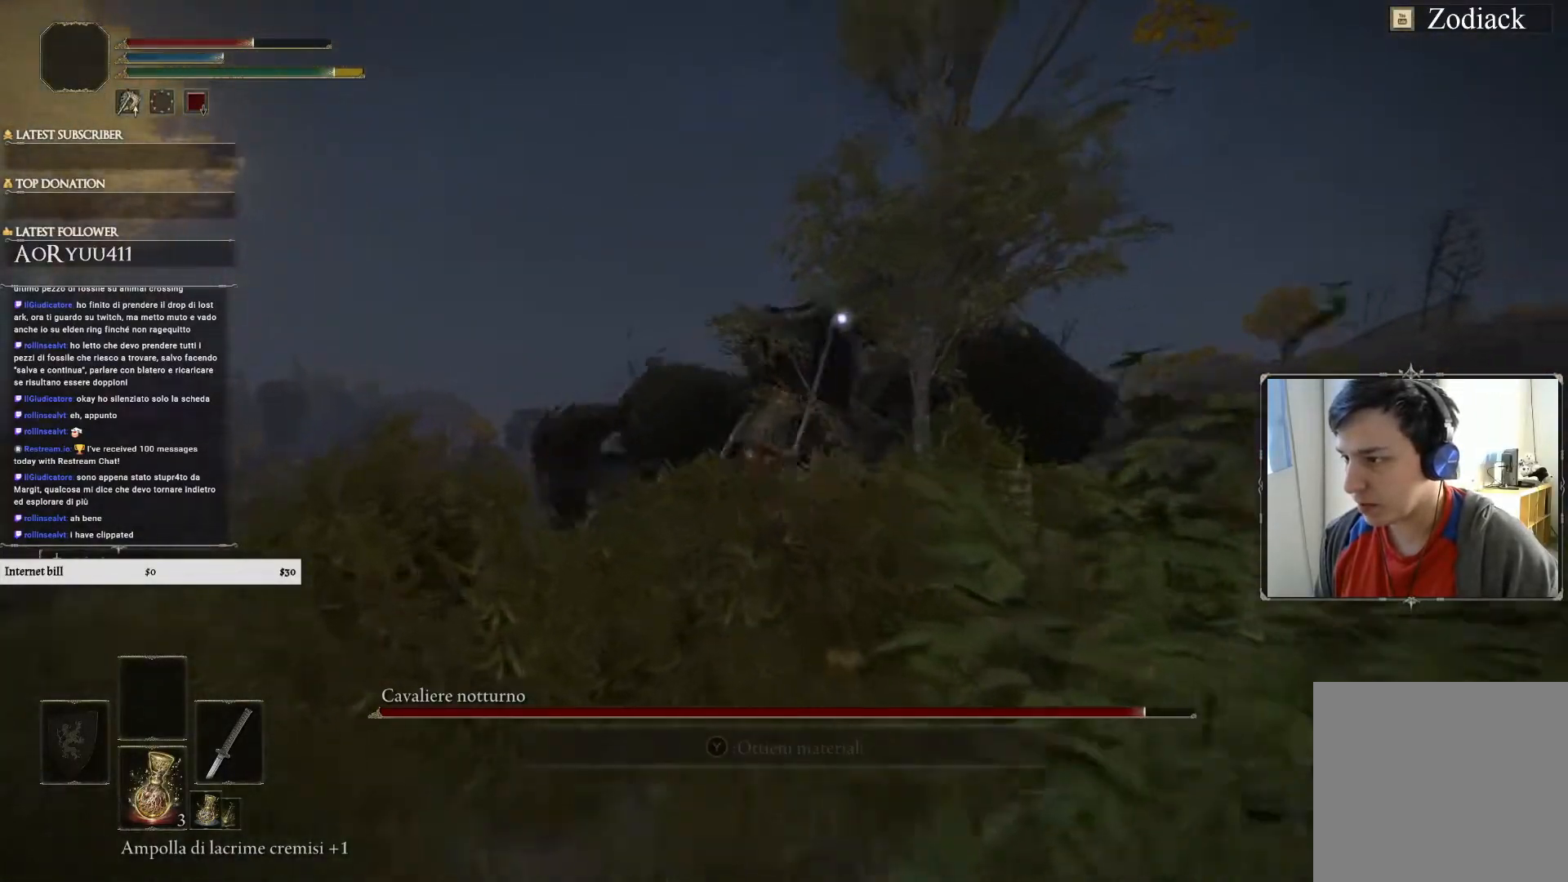
{"buttons": ["R1"], "left_stick": "up", "right_stick": "center", "events": [[184, "R1", "down"], [334, "R1", "up"], [417, "R1", "down"]]}
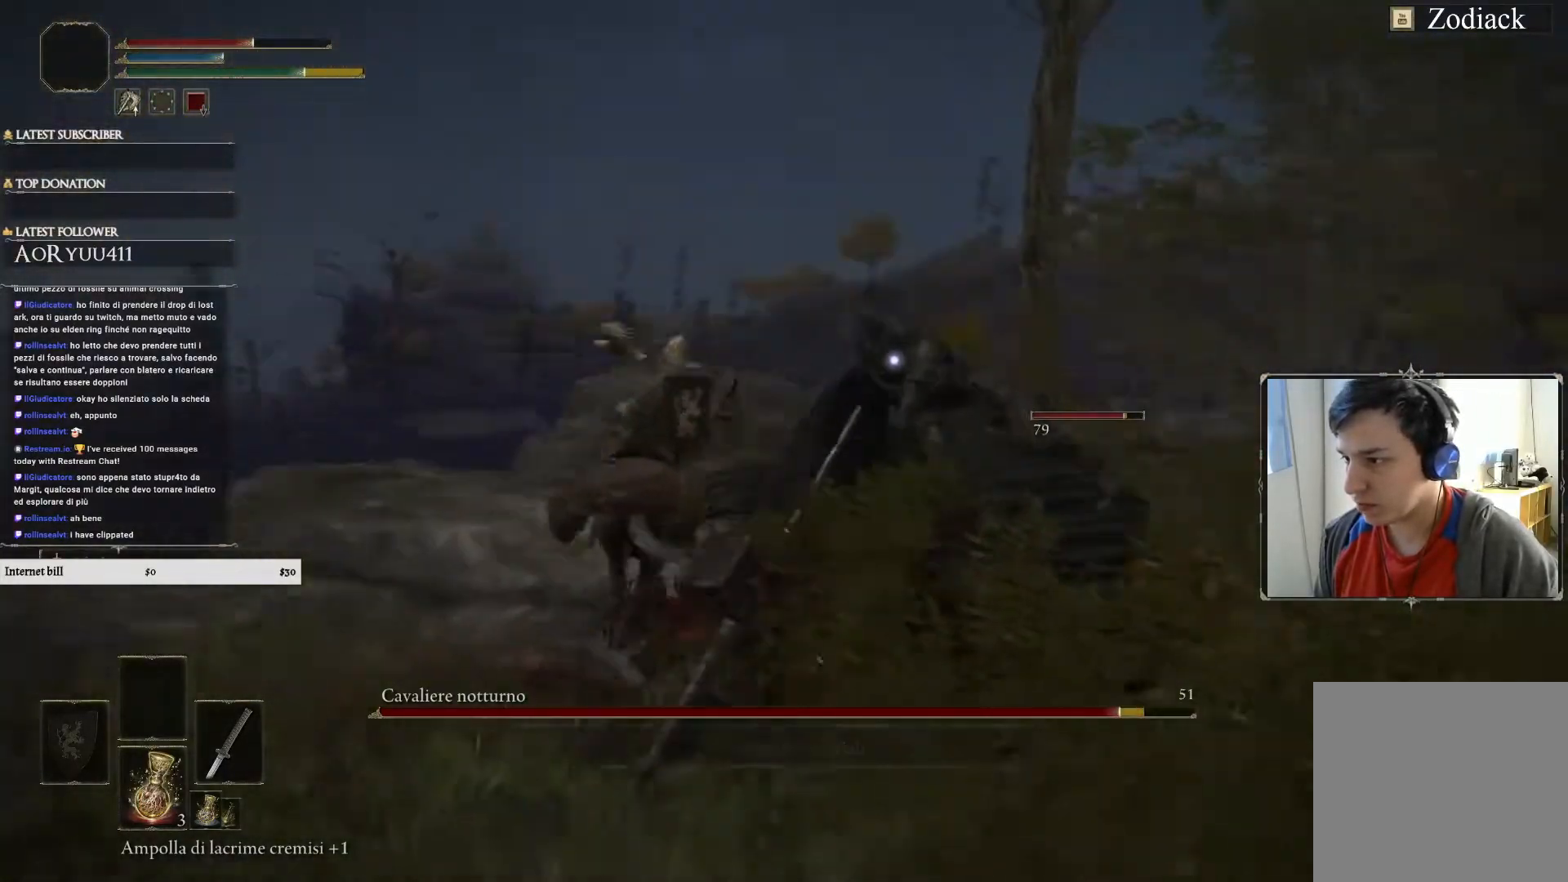
{"buttons": ["R1"], "left_stick": "up-right", "right_stick": "center", "events": [[66, "R1", "up"], [66, "left_stick", "up-right"], [183, "R1", "down"], [333, "R1", "up"], [450, "R1", "down"]]}
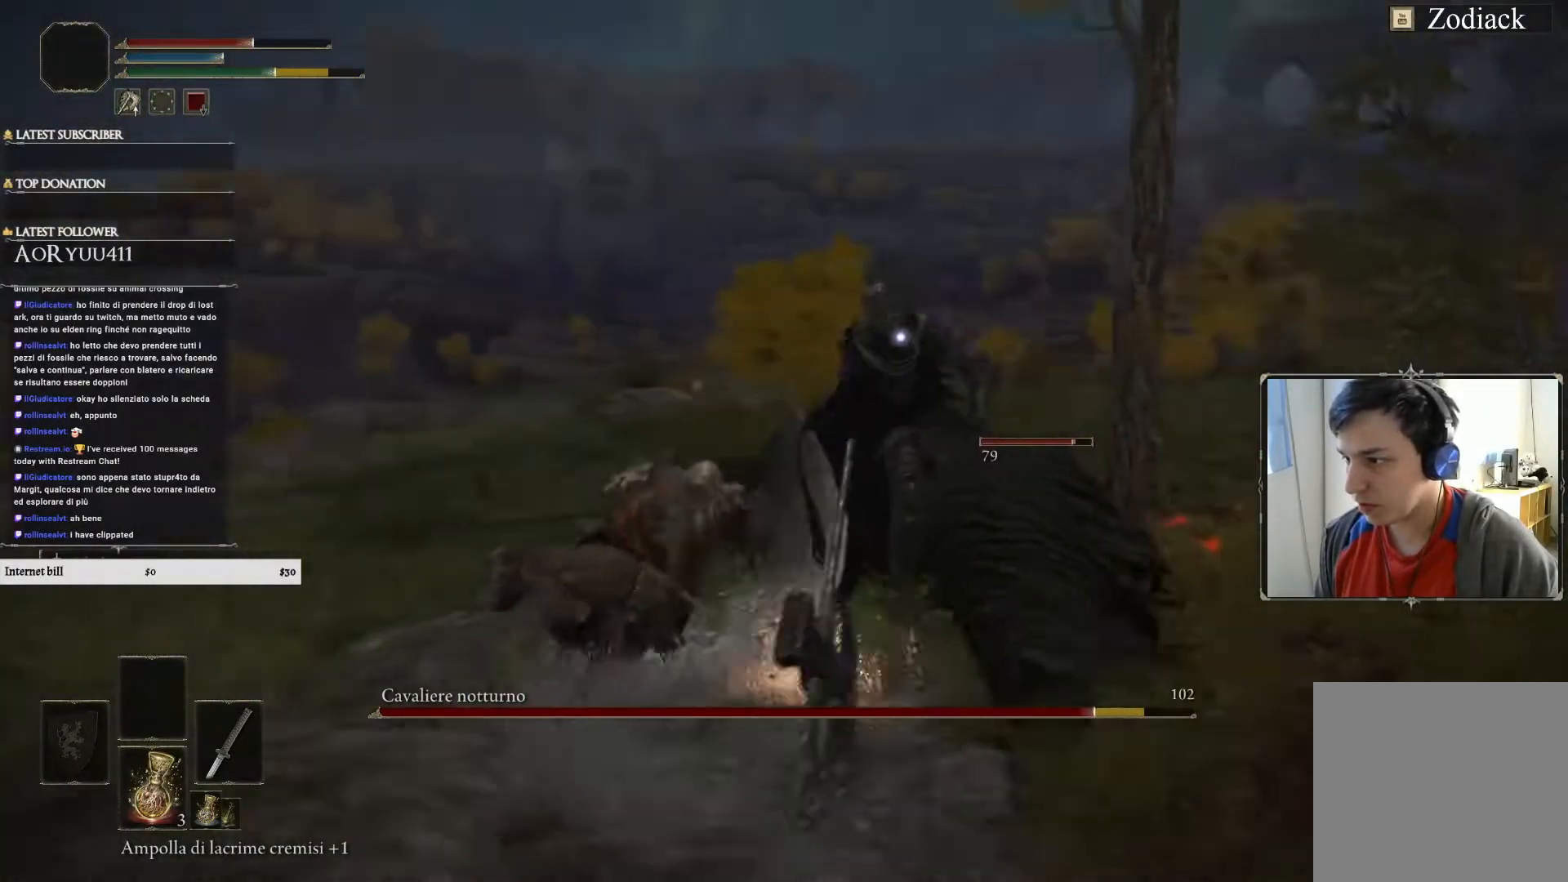
{"buttons": ["R1"], "left_stick": "up-right", "right_stick": "center", "events": [[134, "R1", "up"], [251, "R1", "down"], [367, "R1", "up"], [434, "R1", "down"]]}
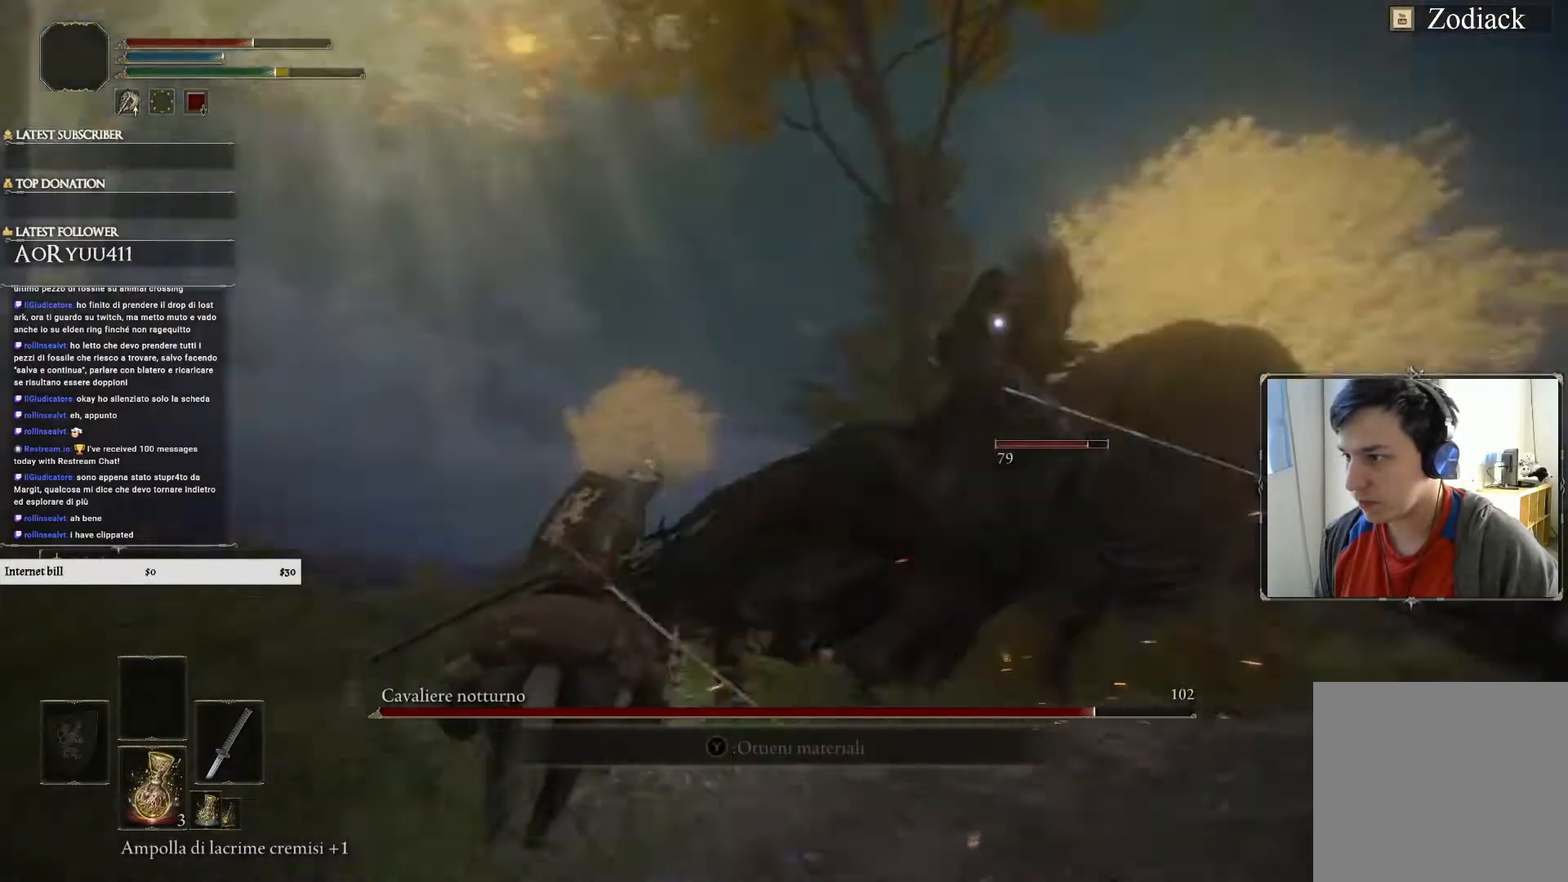
{"buttons": [], "left_stick": "up", "right_stick": "center", "events": [[50, "R1", "up"], [434, "left_stick", "up"]]}
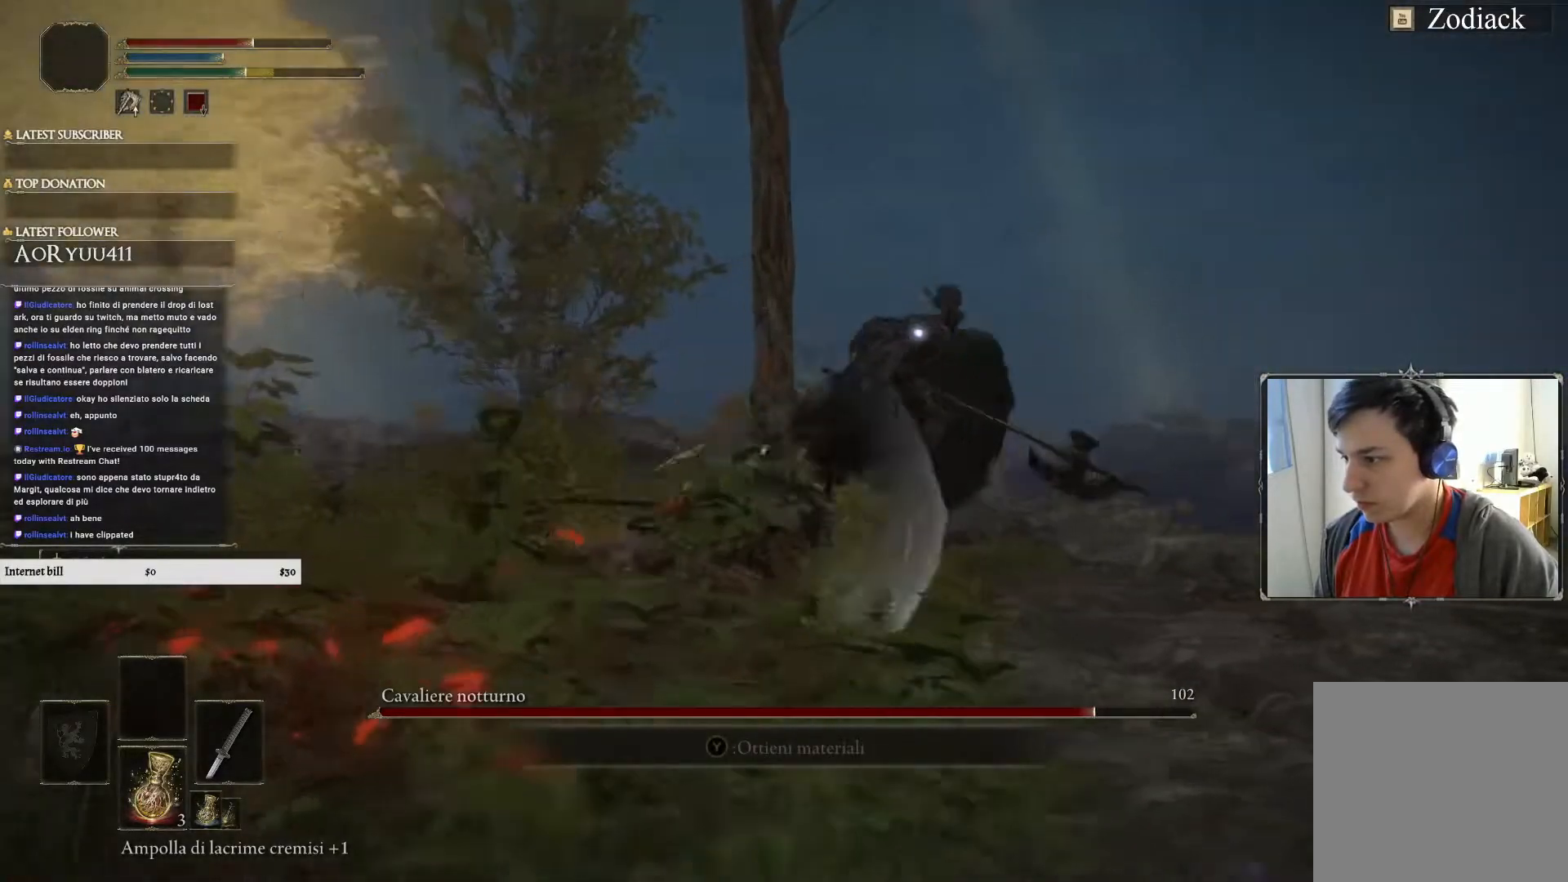
{"buttons": [], "left_stick": "up", "right_stick": "center", "events": [[267, "L1", "down"], [451, "L1", "up"]]}
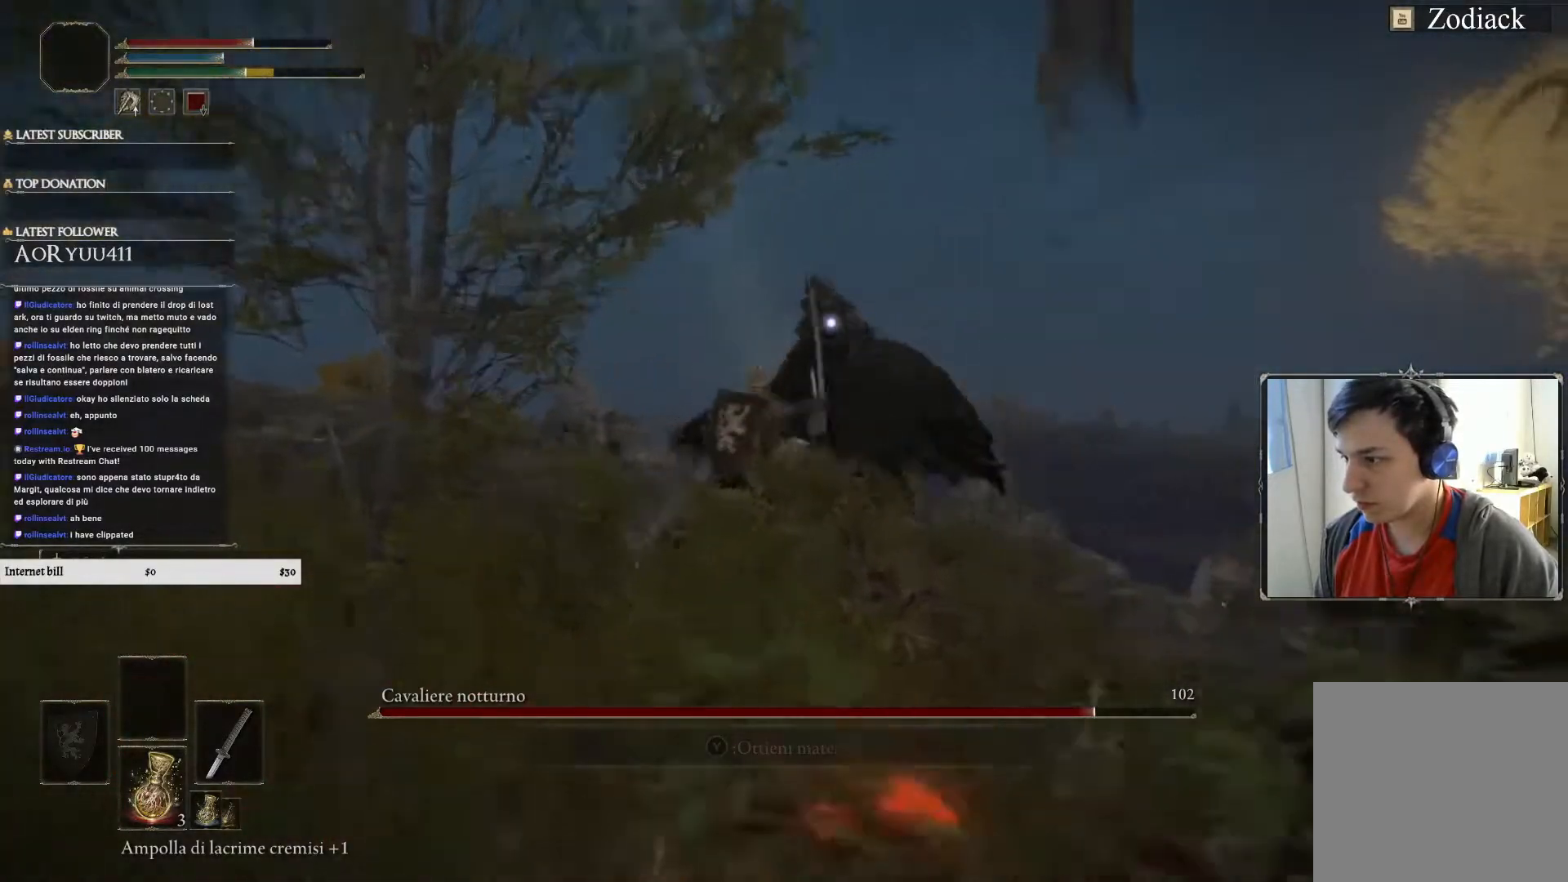
{"buttons": [], "left_stick": "up", "right_stick": "center", "events": []}
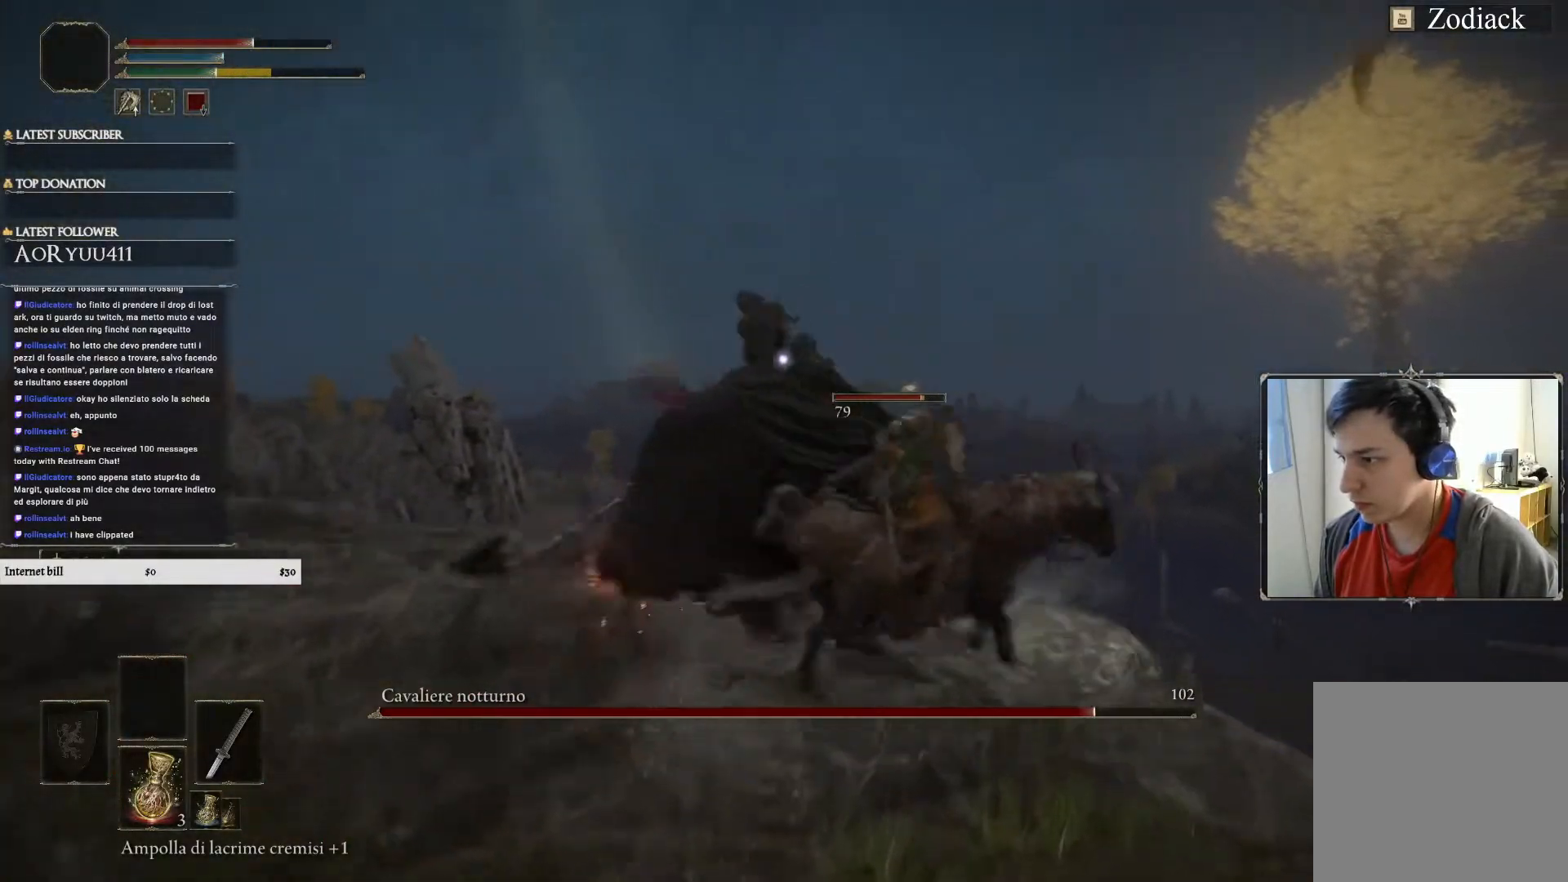
{"buttons": [], "left_stick": "left", "right_stick": "center", "events": [[50, "L1", "down"], [134, "L1", "up"], [134, "left_stick", "left"]]}
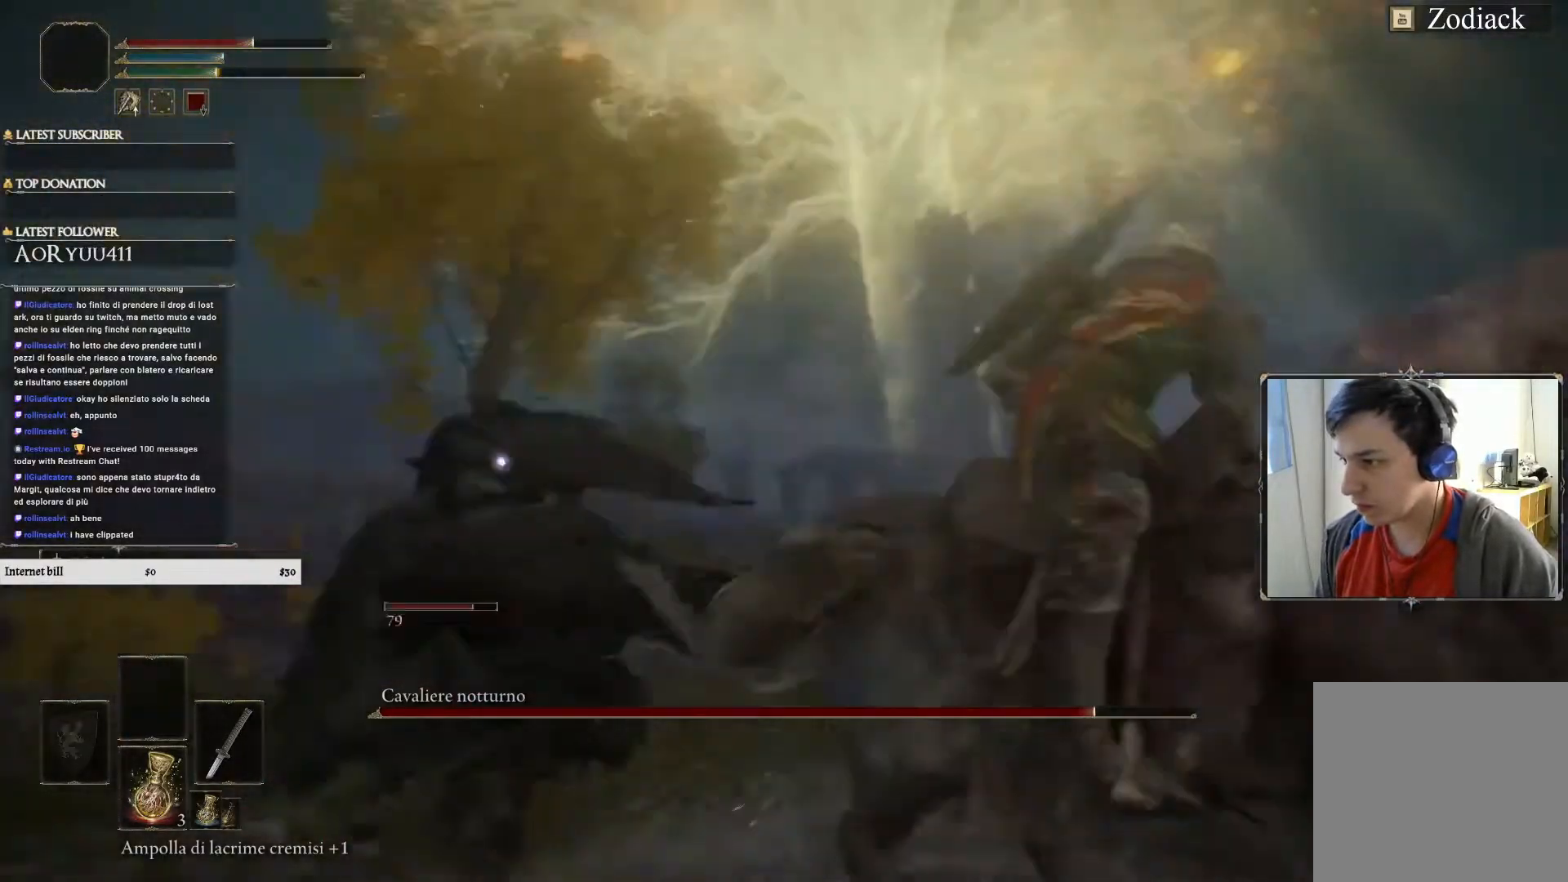
{"buttons": ["CROSS"], "left_stick": "up", "right_stick": "center", "events": [[100, "left_stick", "up-left"], [150, "right_stick", "down"], [417, "right_stick", "center"], [450, "left_stick", "up"], [484, "CROSS", "down"]]}
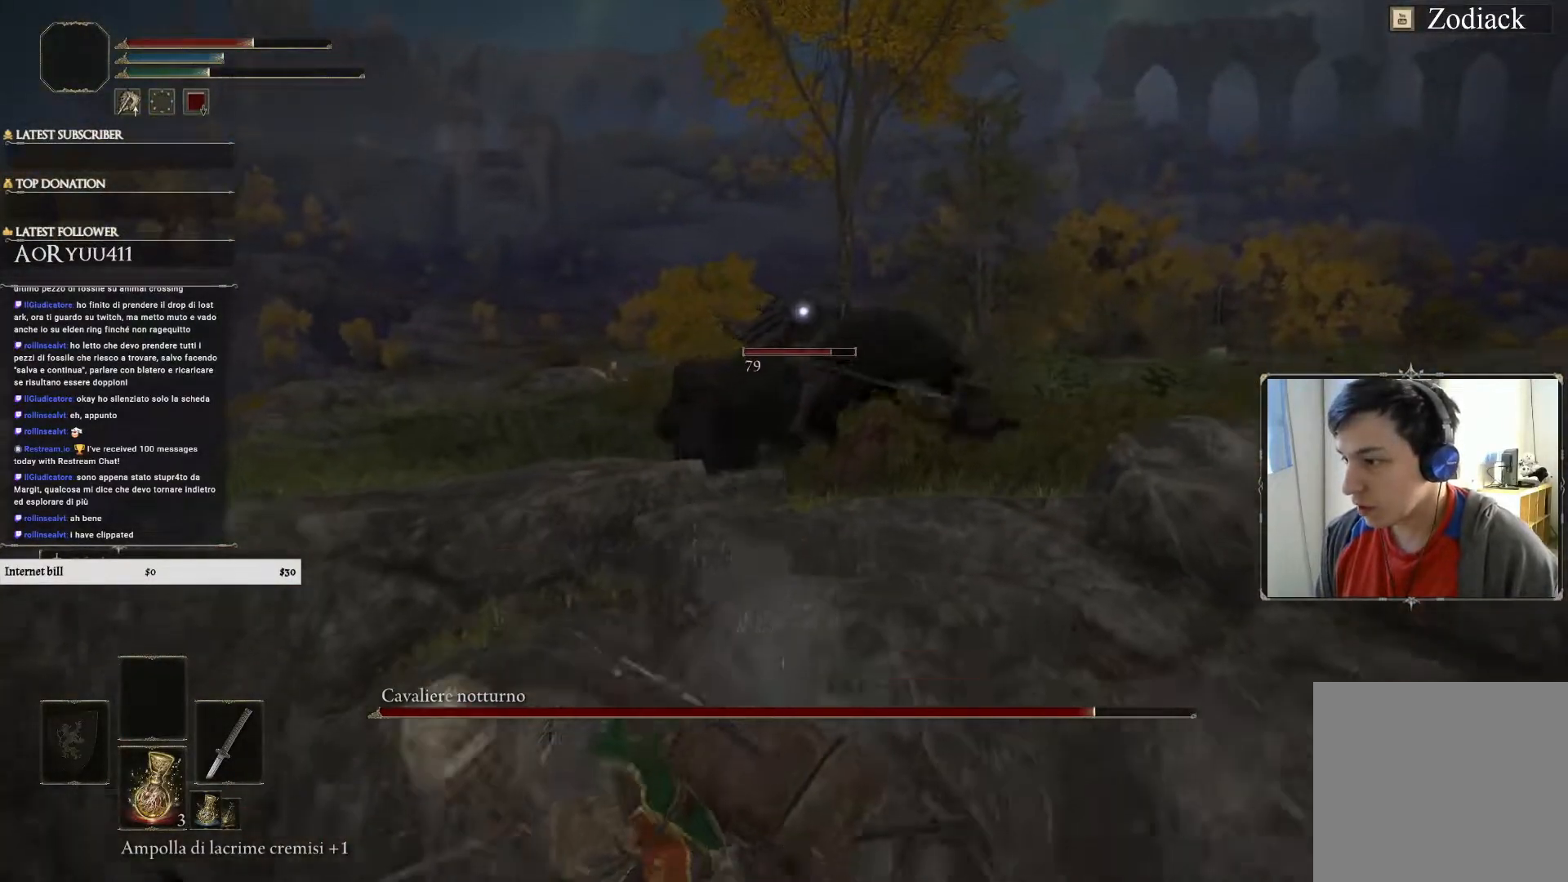
{"buttons": [], "left_stick": "up", "right_stick": "down", "events": [[201, "CROSS", "up"], [367, "right_stick", "down"]]}
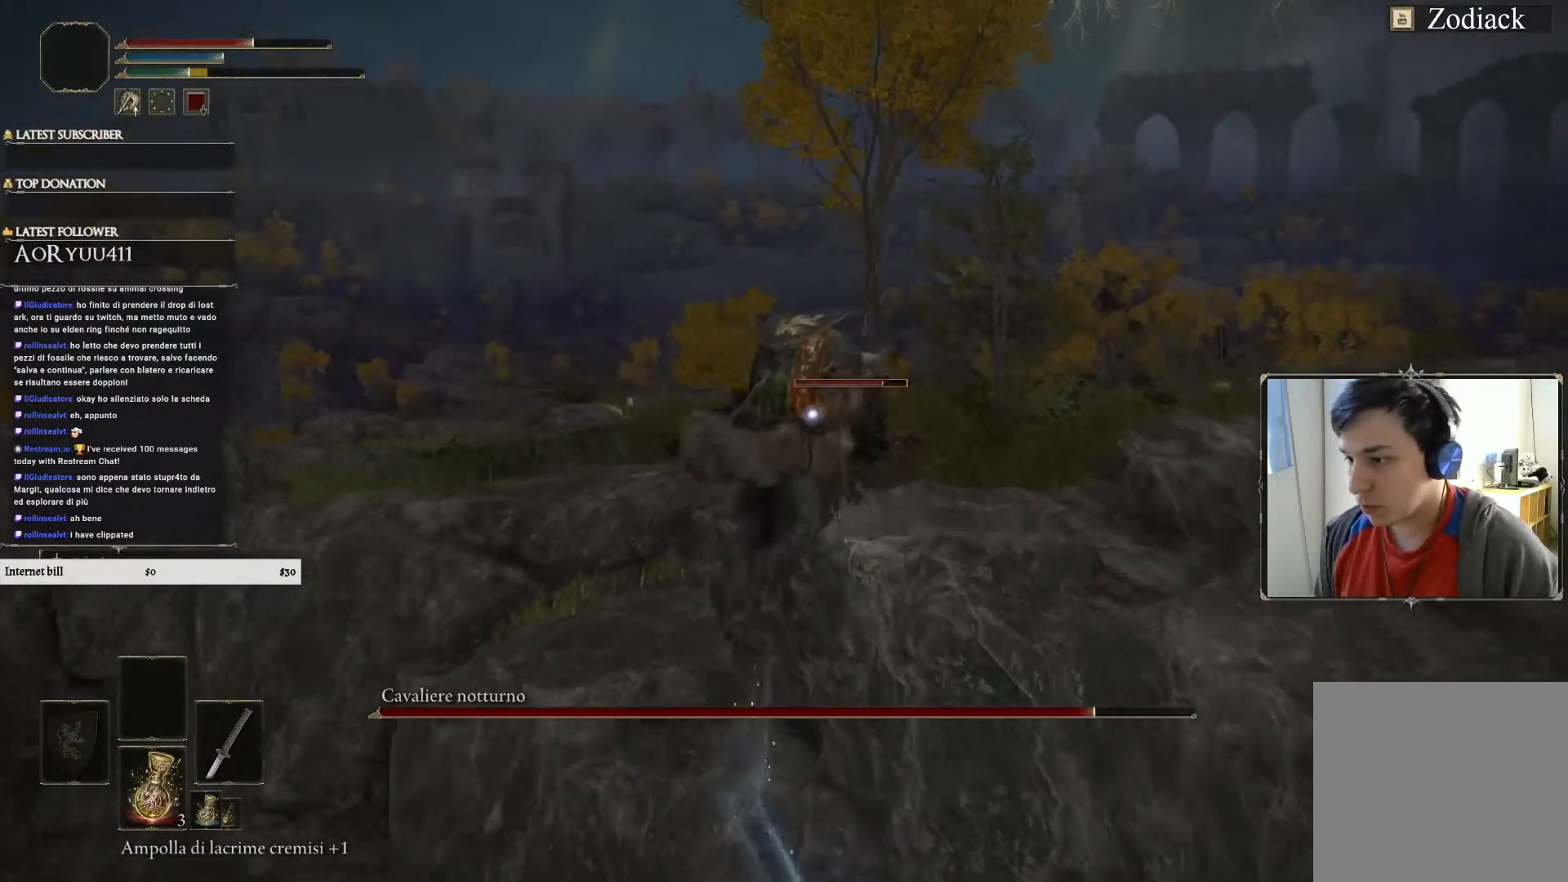
{"buttons": [], "left_stick": "up-right", "right_stick": "center", "events": [[33, "right_stick", "center"], [83, "left_stick", "up-right"], [183, "CROSS", "down"], [284, "CROSS", "up"]]}
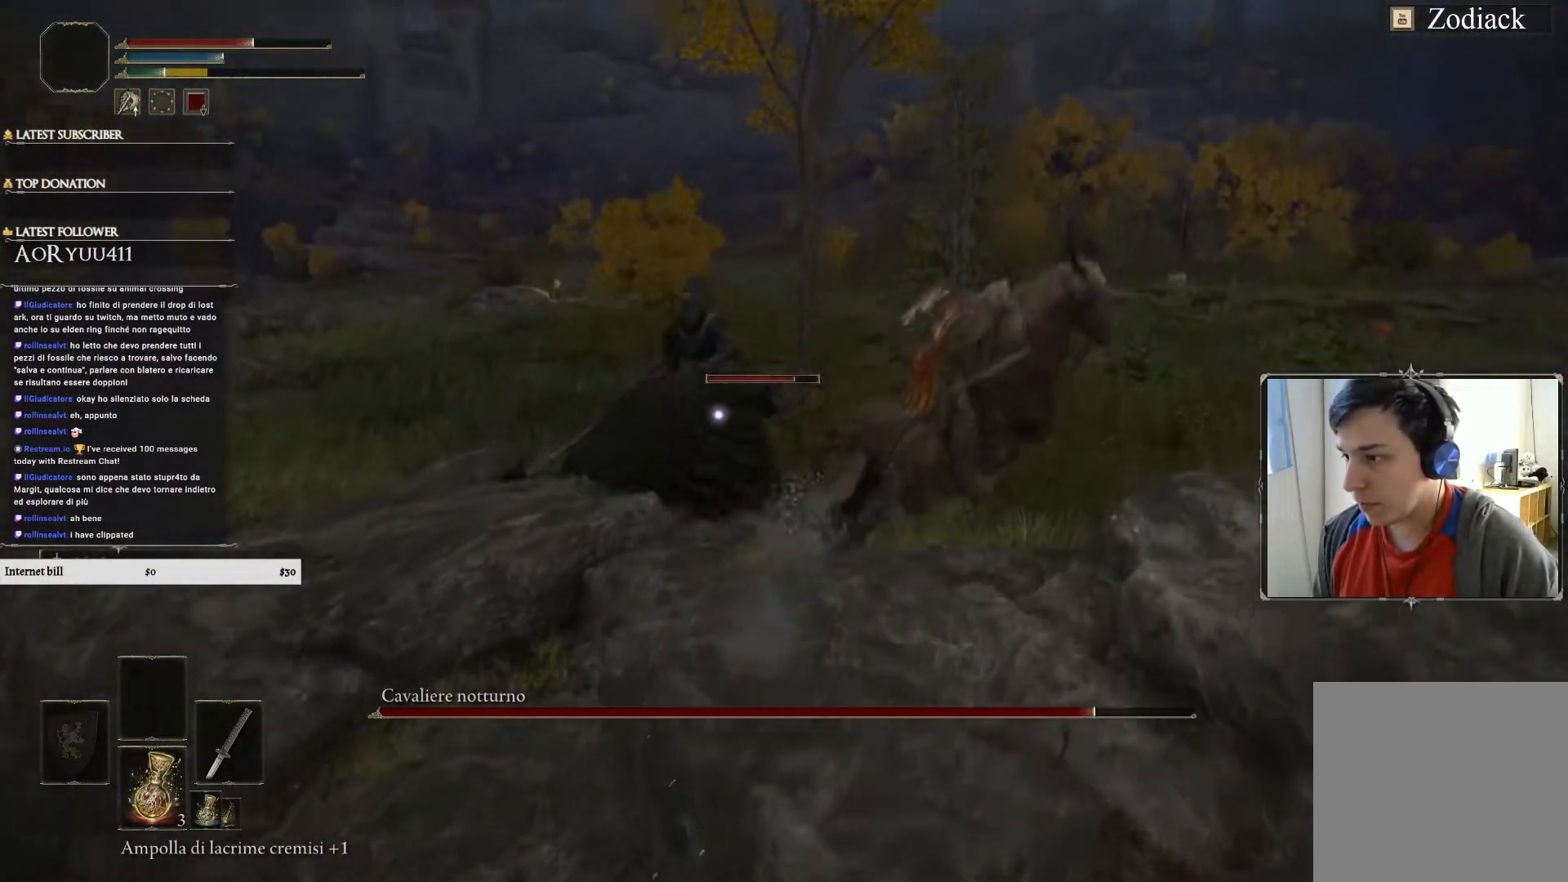
{"buttons": [], "left_stick": "right", "right_stick": "center", "events": [[101, "CROSS", "down"], [201, "left_stick", "right"], [251, "CROSS", "up"]]}
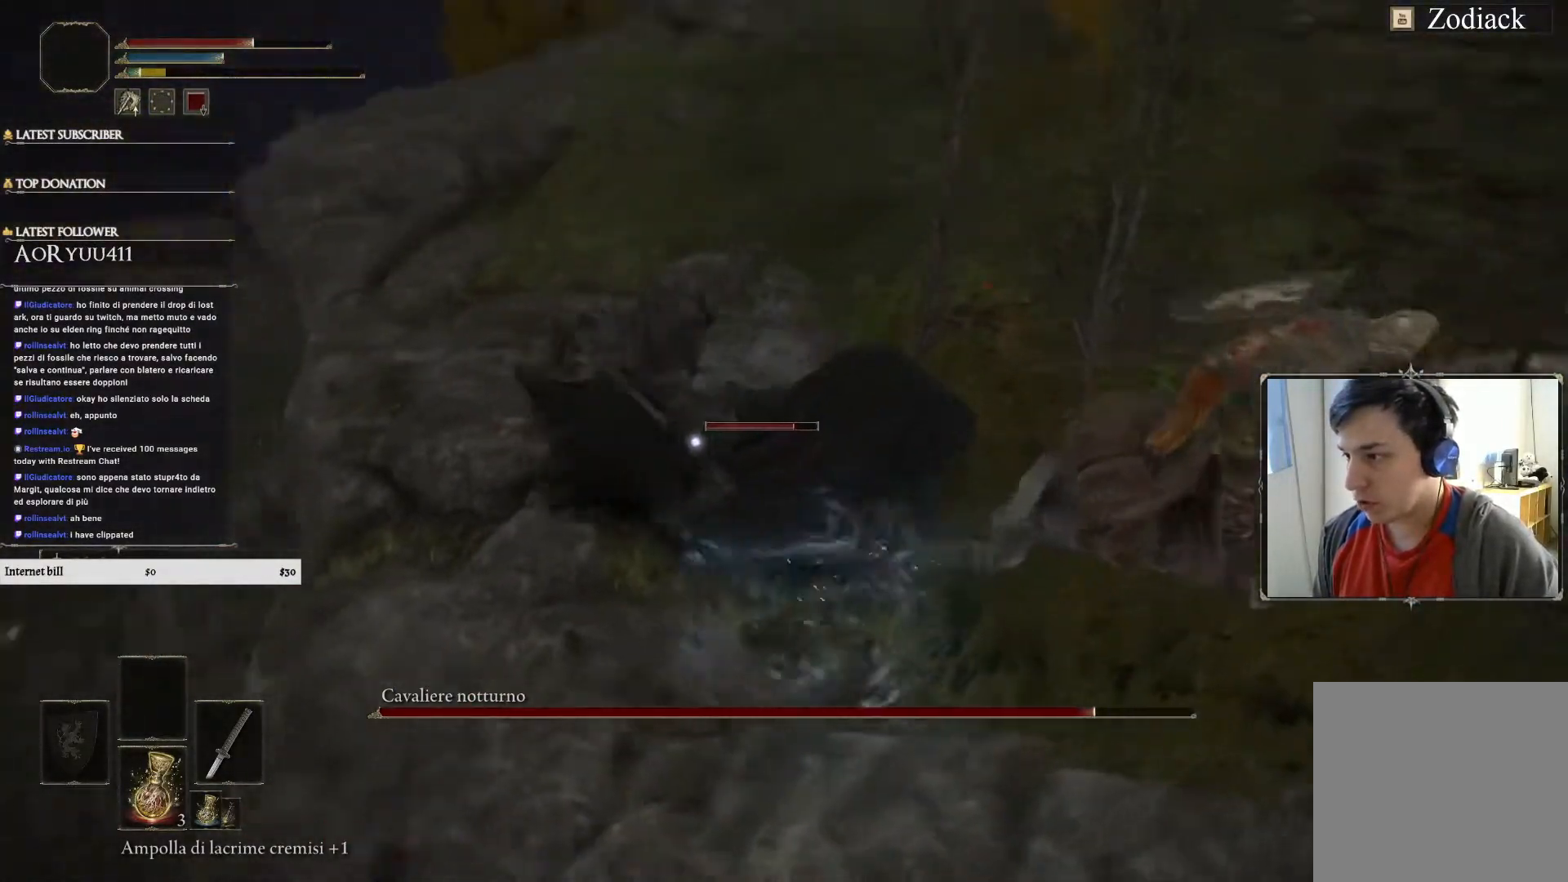
{"buttons": ["L1"], "left_stick": "up-left", "right_stick": "center", "events": [[167, "L1", "down"], [167, "left_stick", "up-left"], [183, "L1", "up"], [417, "L1", "down"]]}
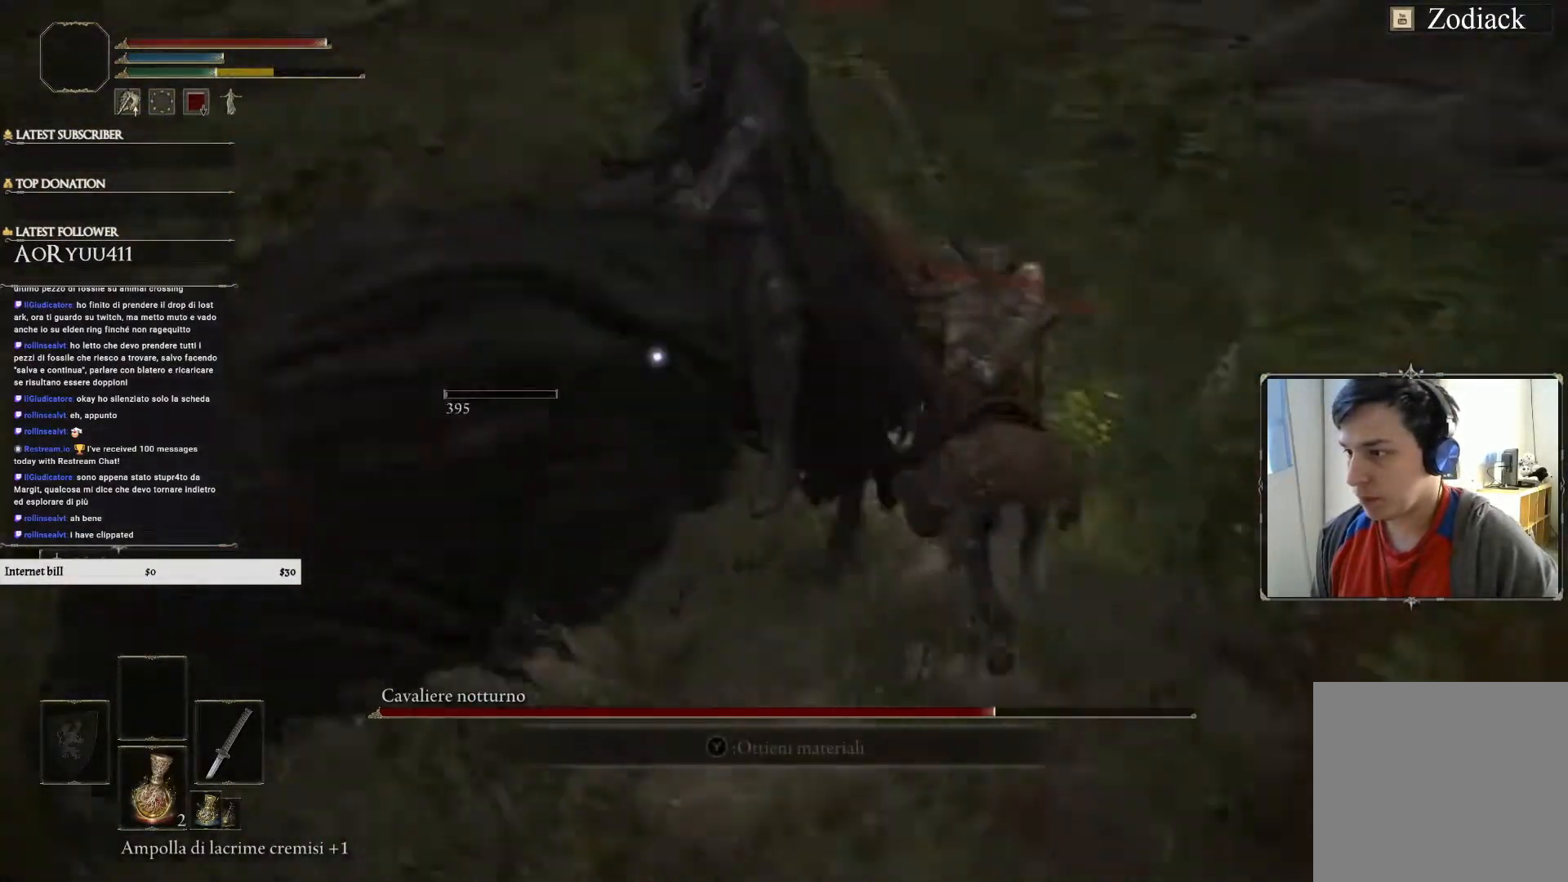
{"buttons": [], "left_stick": "up-left", "right_stick": "center", "events": [[34, "L1", "up"], [151, "L1", "down"], [267, "L1", "up"]]}
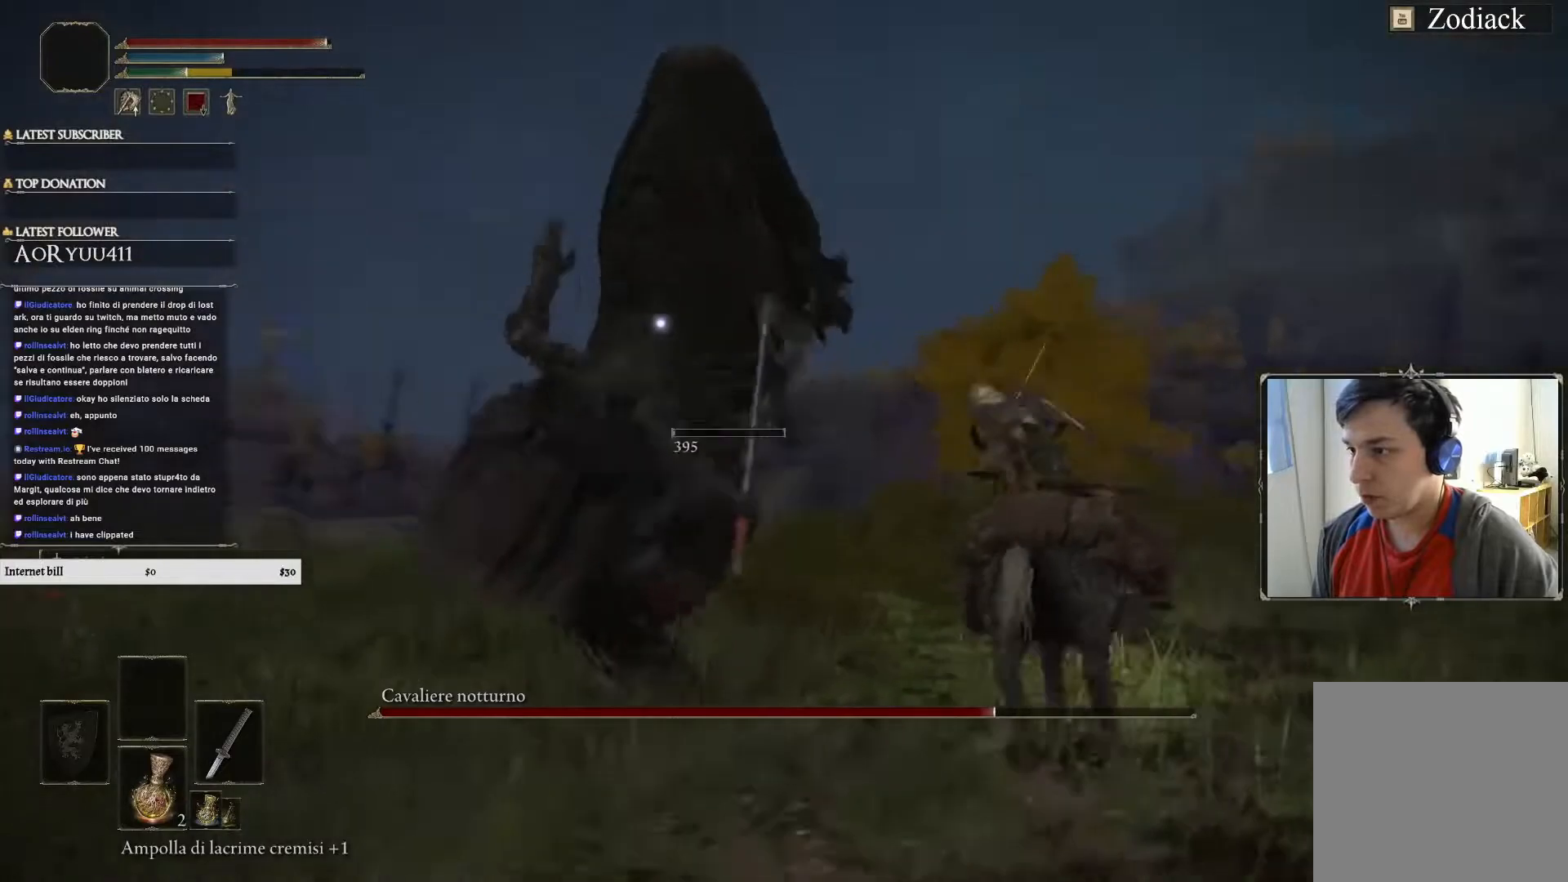
{"buttons": [], "left_stick": "up-left", "right_stick": "center", "events": []}
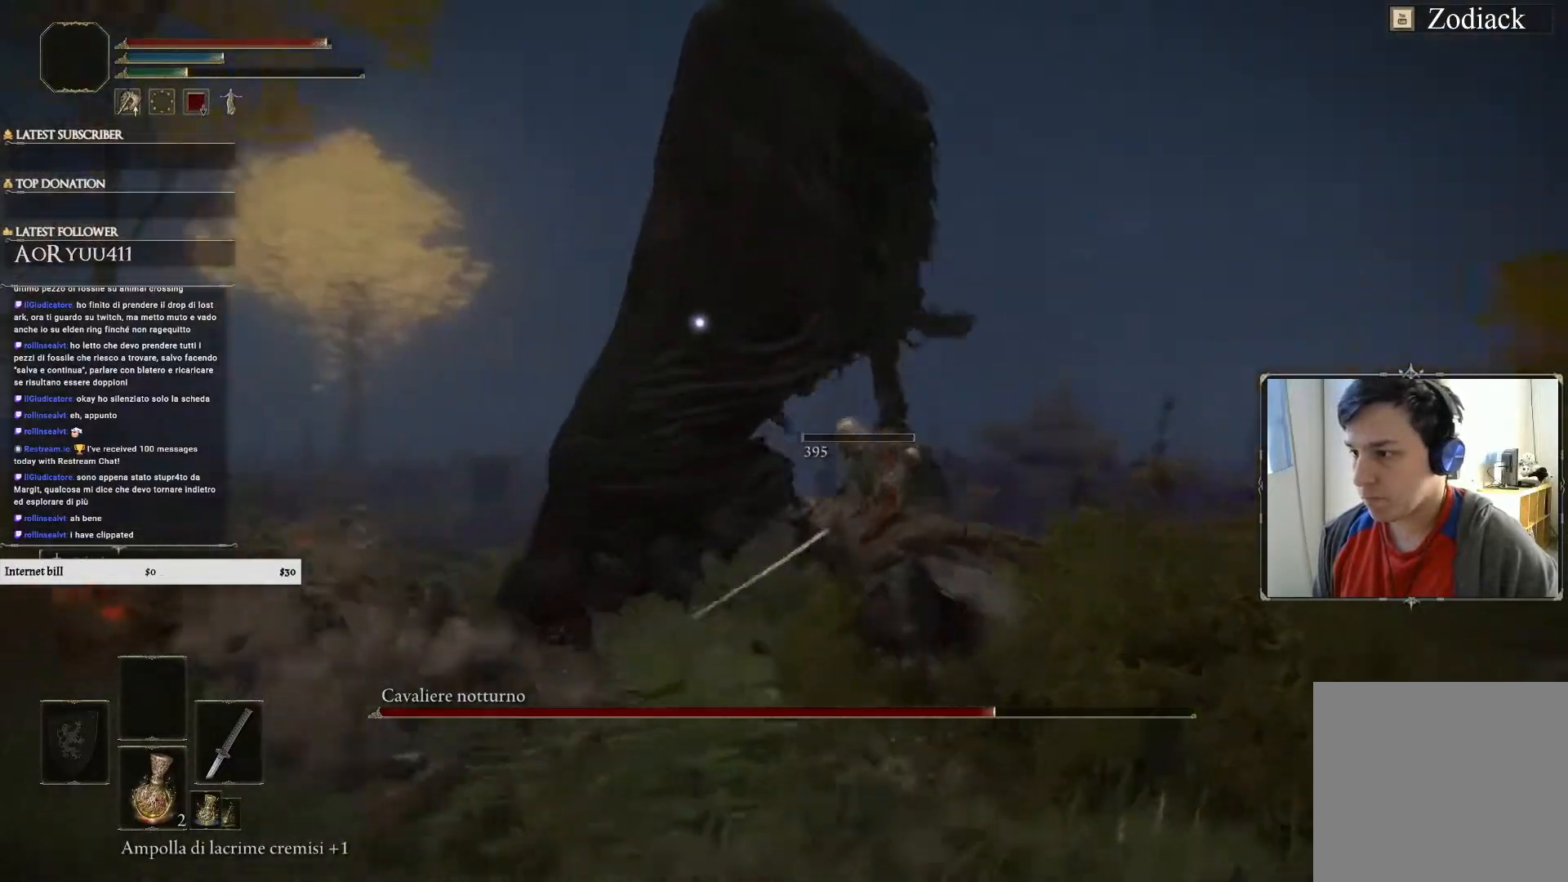
{"buttons": [], "left_stick": "up-left", "right_stick": "center", "events": [[284, "L1", "down"], [418, "L1", "up"]]}
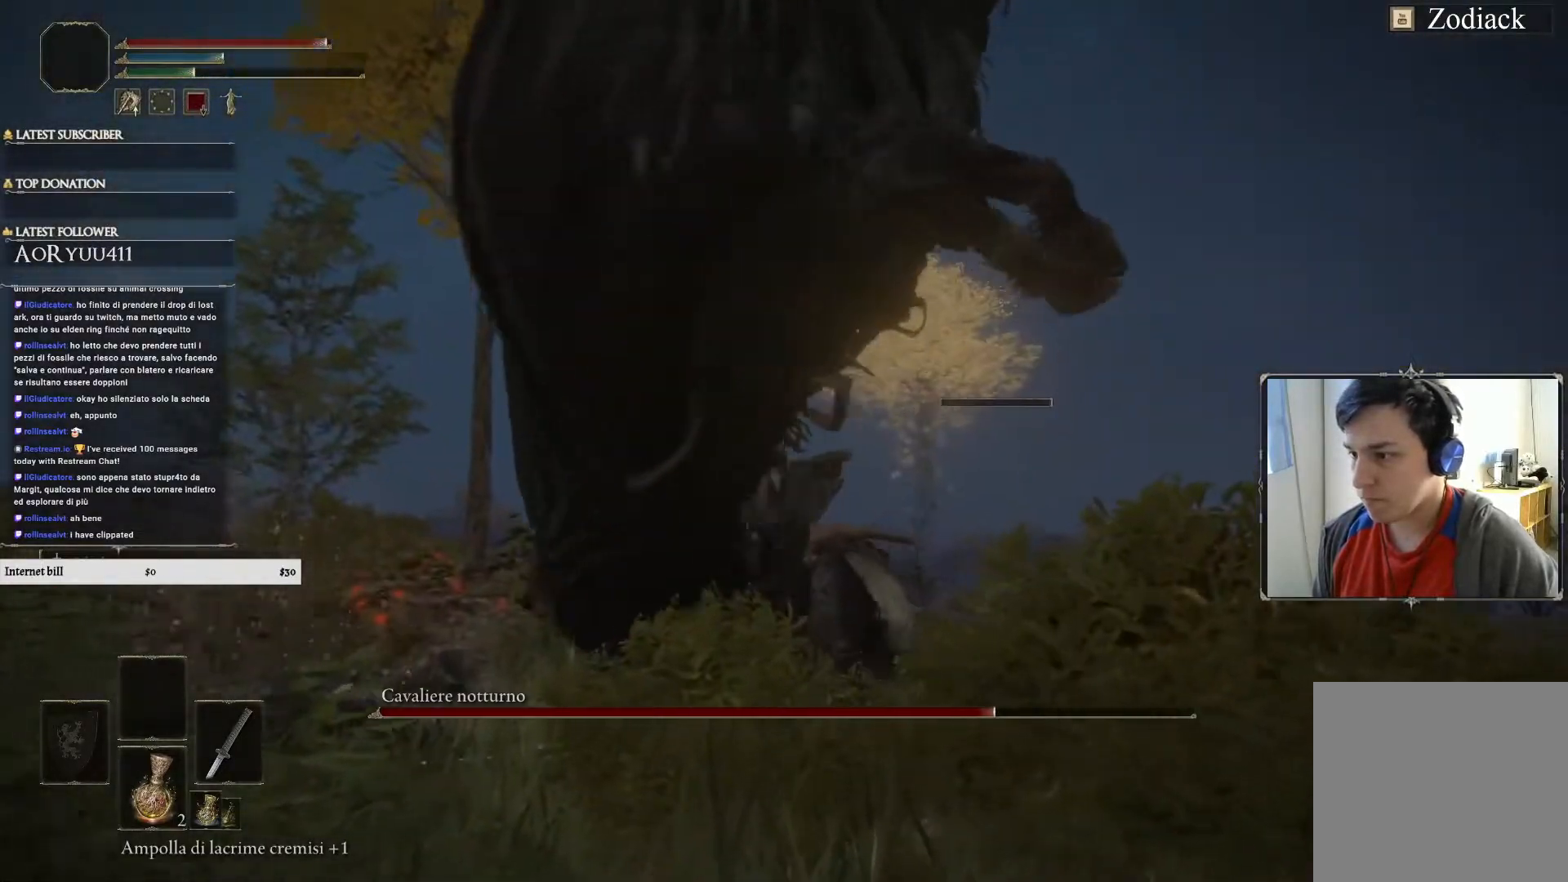
{"buttons": [], "left_stick": "center", "right_stick": "down-left", "events": [[300, "left_stick", "center"], [334, "right_stick", "down-left"]]}
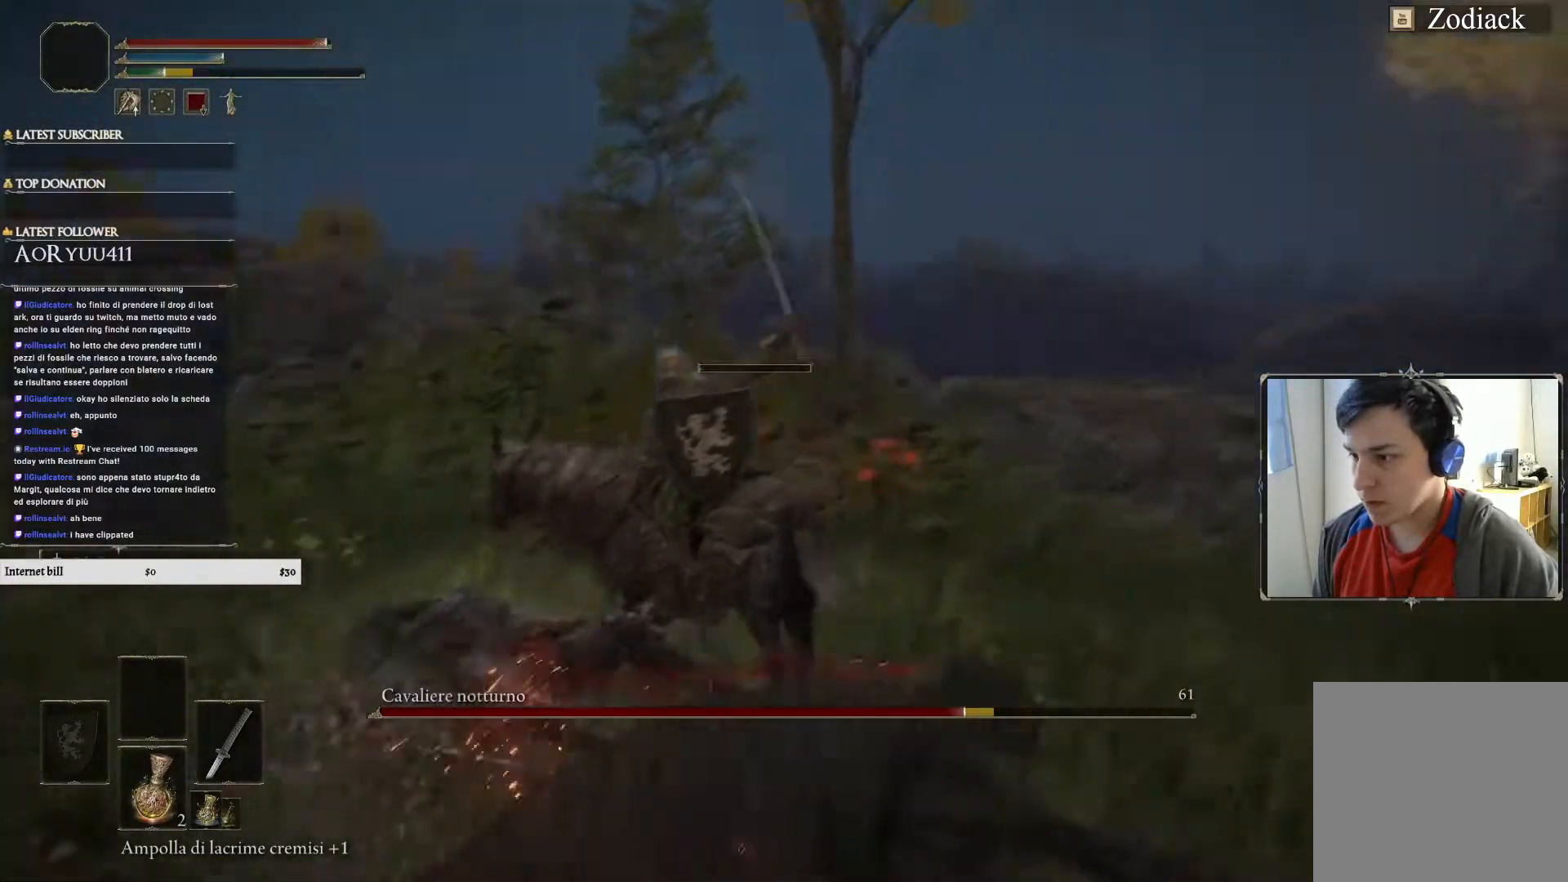
{"buttons": [], "left_stick": "center", "right_stick": "down-left", "events": [[384, "R3", "down"], [484, "R3", "up"]]}
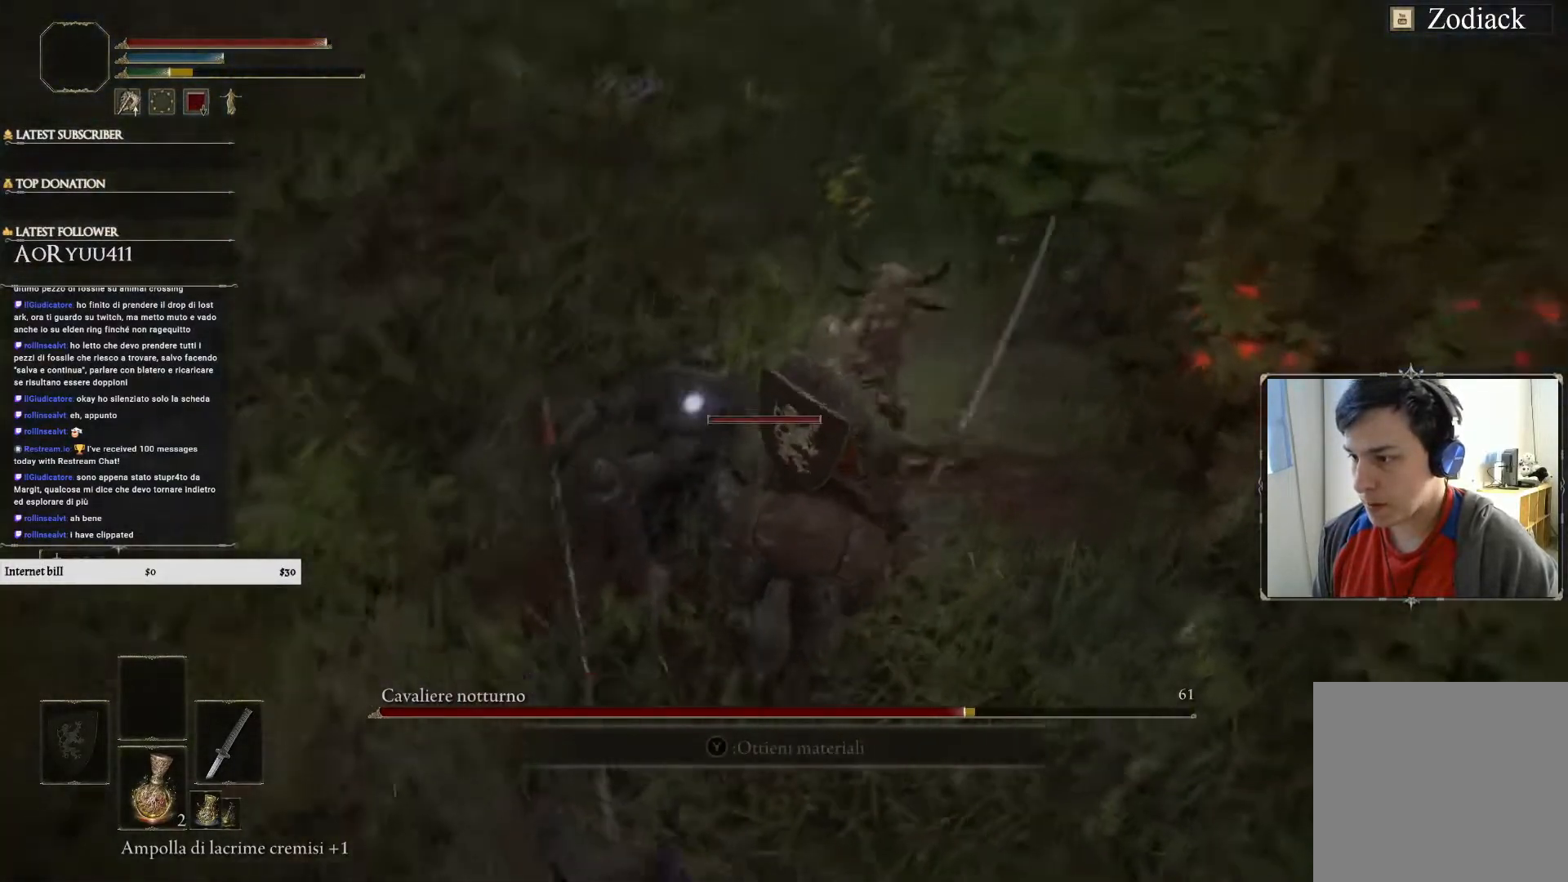
{"buttons": [], "left_stick": "center", "right_stick": "center", "events": [[100, "right_stick", "center"], [200, "left_stick", "up-left"], [500, "left_stick", "center"]]}
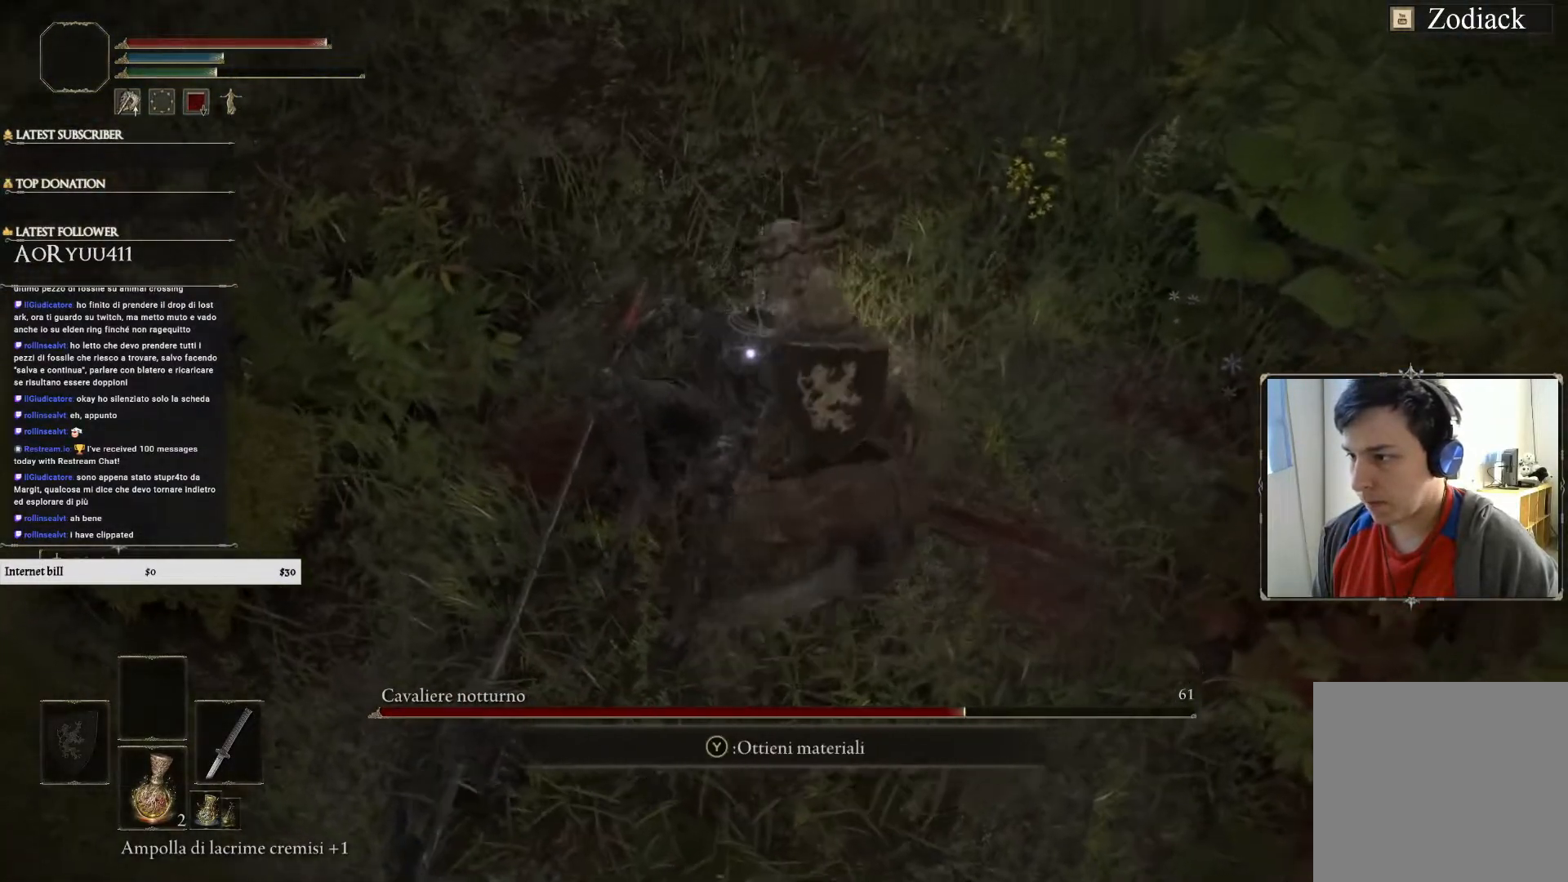
{"buttons": ["L1"], "left_stick": "left", "right_stick": "center", "events": [[34, "R1", "down"], [251, "R1", "up"], [251, "left_stick", "left"], [484, "L1", "down"]]}
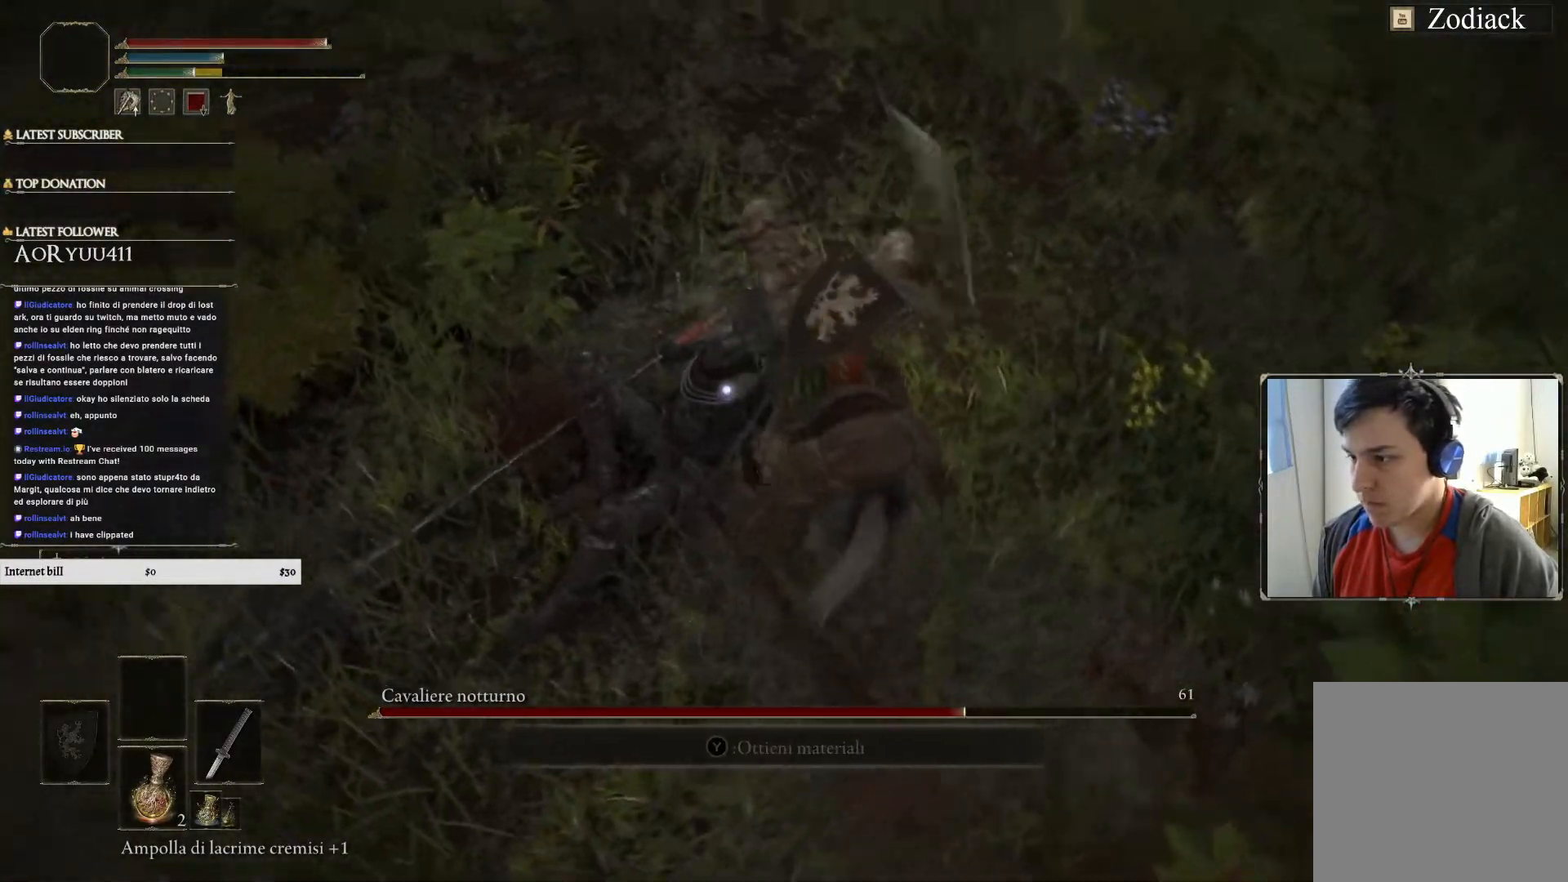
{"buttons": ["L1"], "left_stick": "left", "right_stick": "center", "events": [[17, "left_stick", "center"], [133, "L1", "up"], [234, "L1", "down"], [367, "L1", "up"], [417, "L1", "down"], [434, "left_stick", "left"]]}
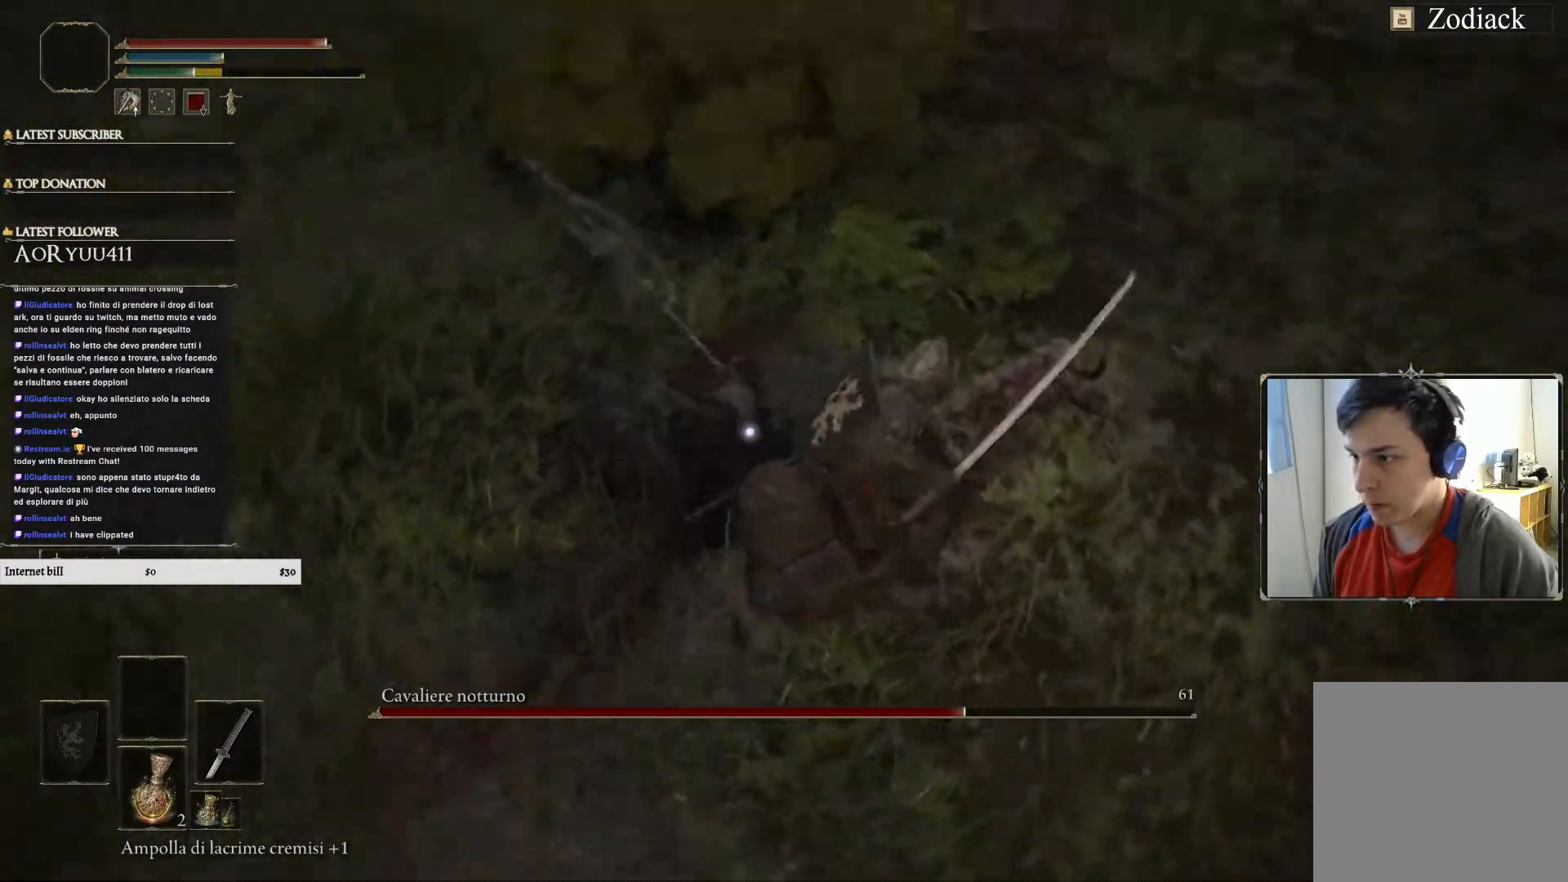
{"buttons": ["L1"], "left_stick": "up-left", "right_stick": "center", "events": [[17, "left_stick", "up-left"], [51, "L1", "up"], [117, "L1", "down"], [217, "L1", "up"], [251, "left_stick", "center"], [284, "L1", "down"], [401, "L1", "up"], [434, "left_stick", "up-left"], [484, "L1", "down"]]}
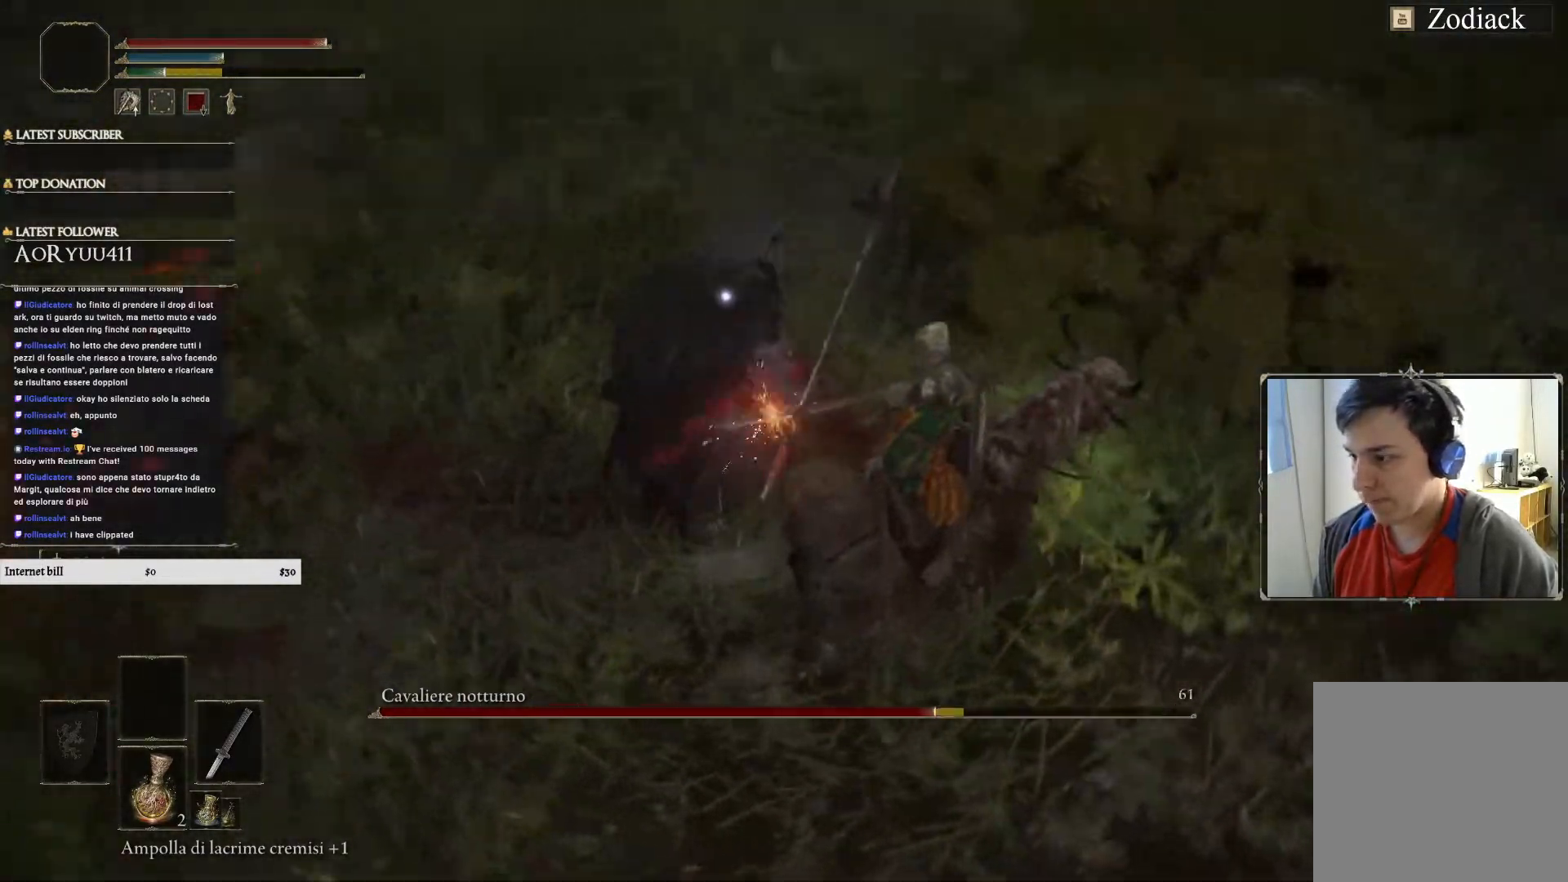
{"buttons": [], "left_stick": "up-left", "right_stick": "center", "events": [[117, "L1", "up"], [217, "L1", "down"], [334, "L1", "up"], [400, "L1", "down"], [500, "L1", "up"]]}
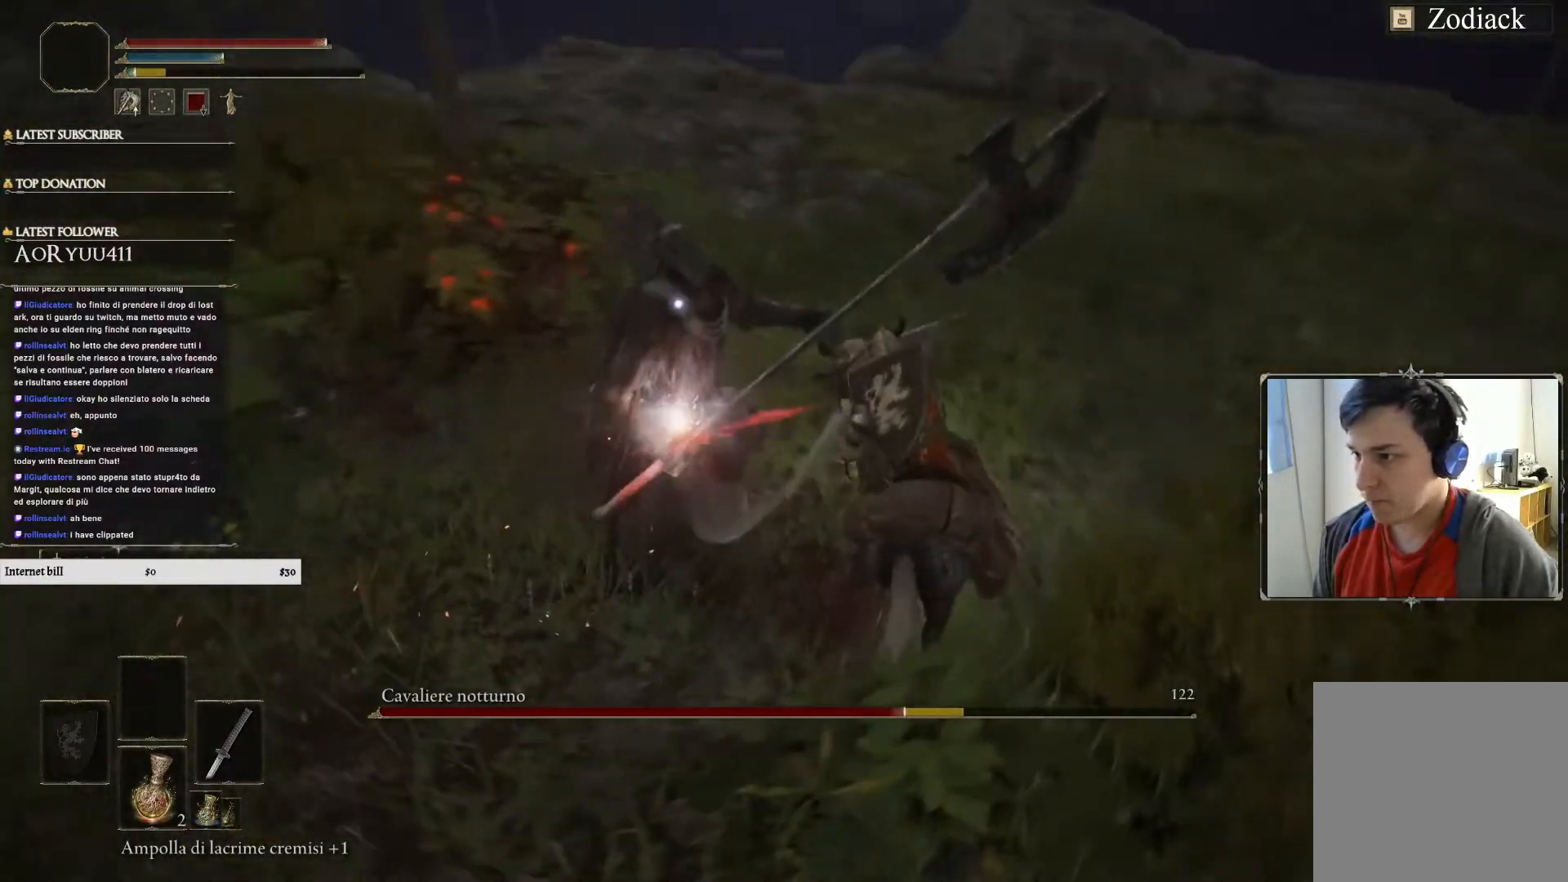
{"buttons": ["L1"], "left_stick": "up-left", "right_stick": "center", "events": [[84, "L1", "down"], [201, "L1", "up"], [267, "L1", "down"], [401, "L1", "up"], [468, "L1", "down"]]}
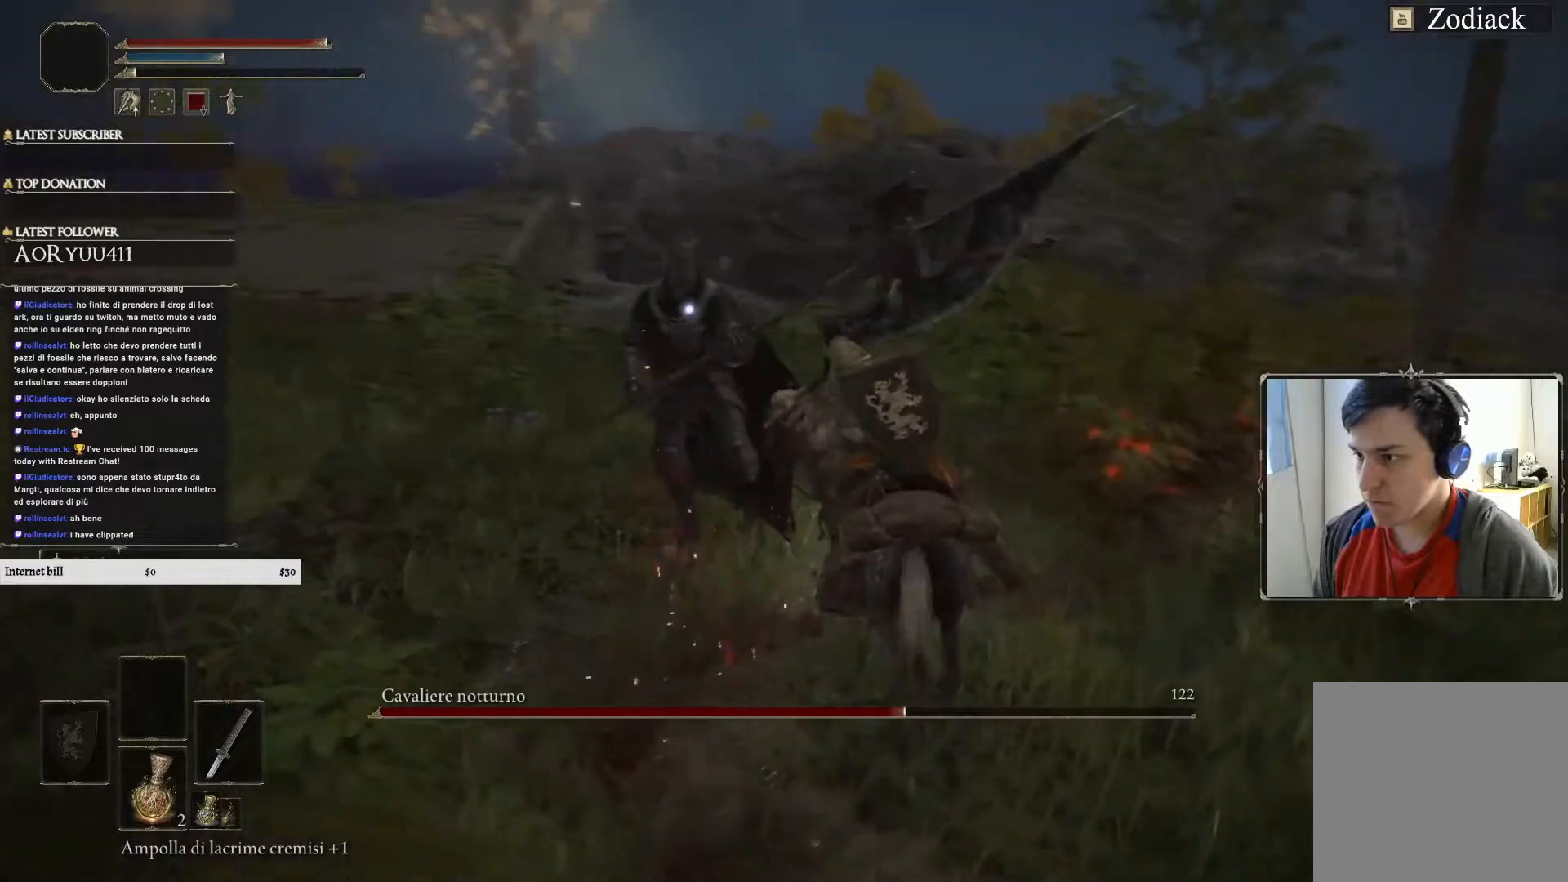
{"buttons": [], "left_stick": "down", "right_stick": "center", "events": [[67, "L1", "up"], [67, "left_stick", "down"]]}